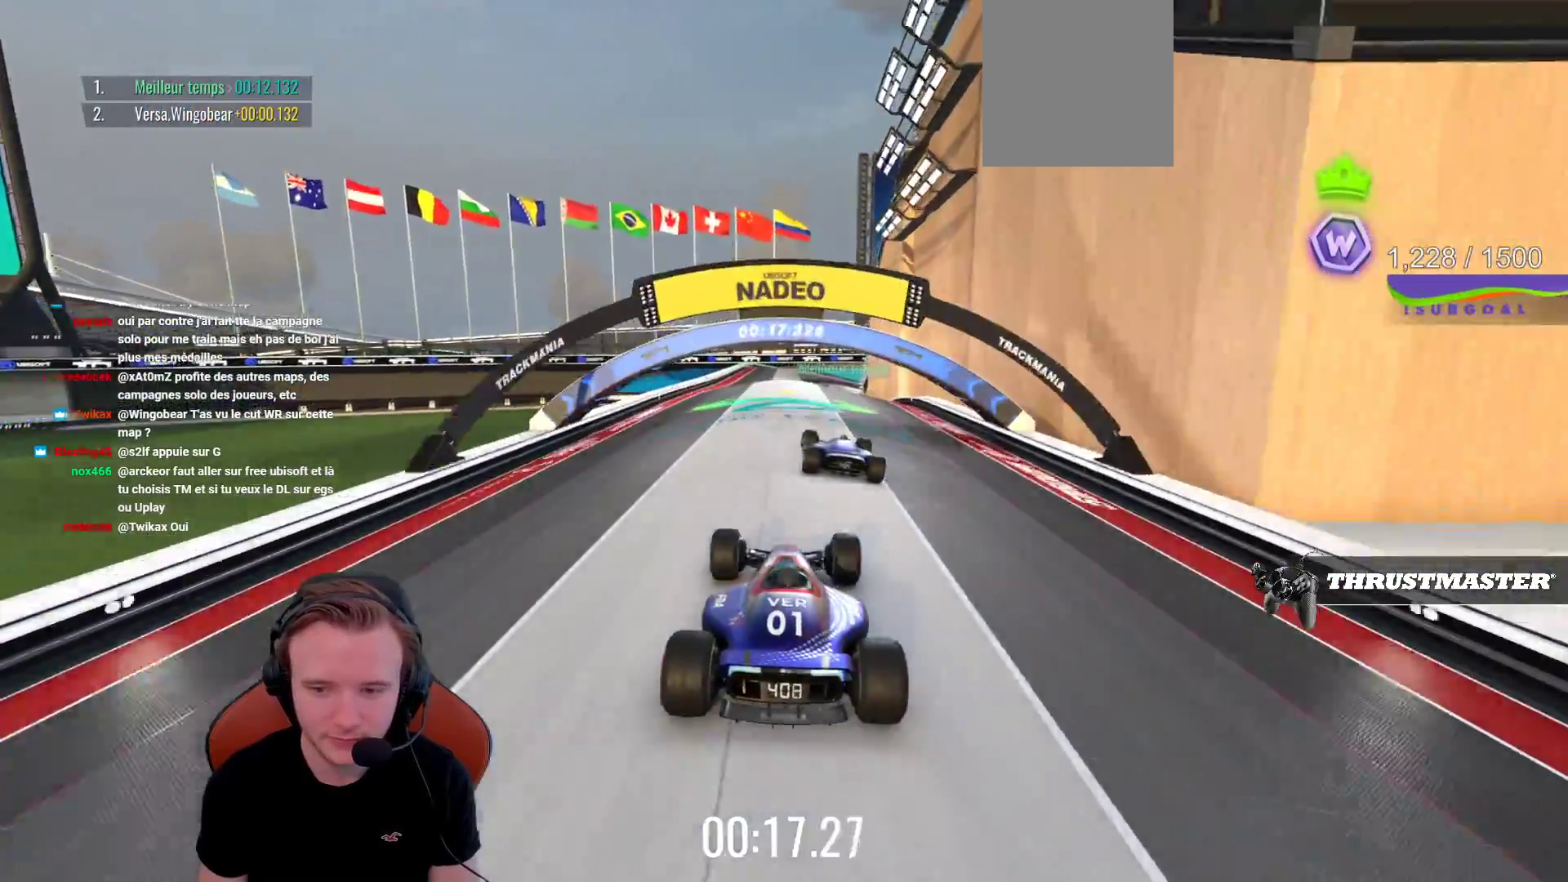
Gameplay with a controller (PlayStation layout); each line is a JSON object with the inputs held at the frame after it. "events" lists button and stick changes between this image and that frame as [ms after this image, input, new state], when the widget could be followed in between. Not read: L3 R3 right_stick.
{"buttons": ["CROSS"], "left_stick": "up-left", "events": [[83, "left_stick", "center"], [350, "left_stick", "right"], [483, "left_stick", "up-left"]]}
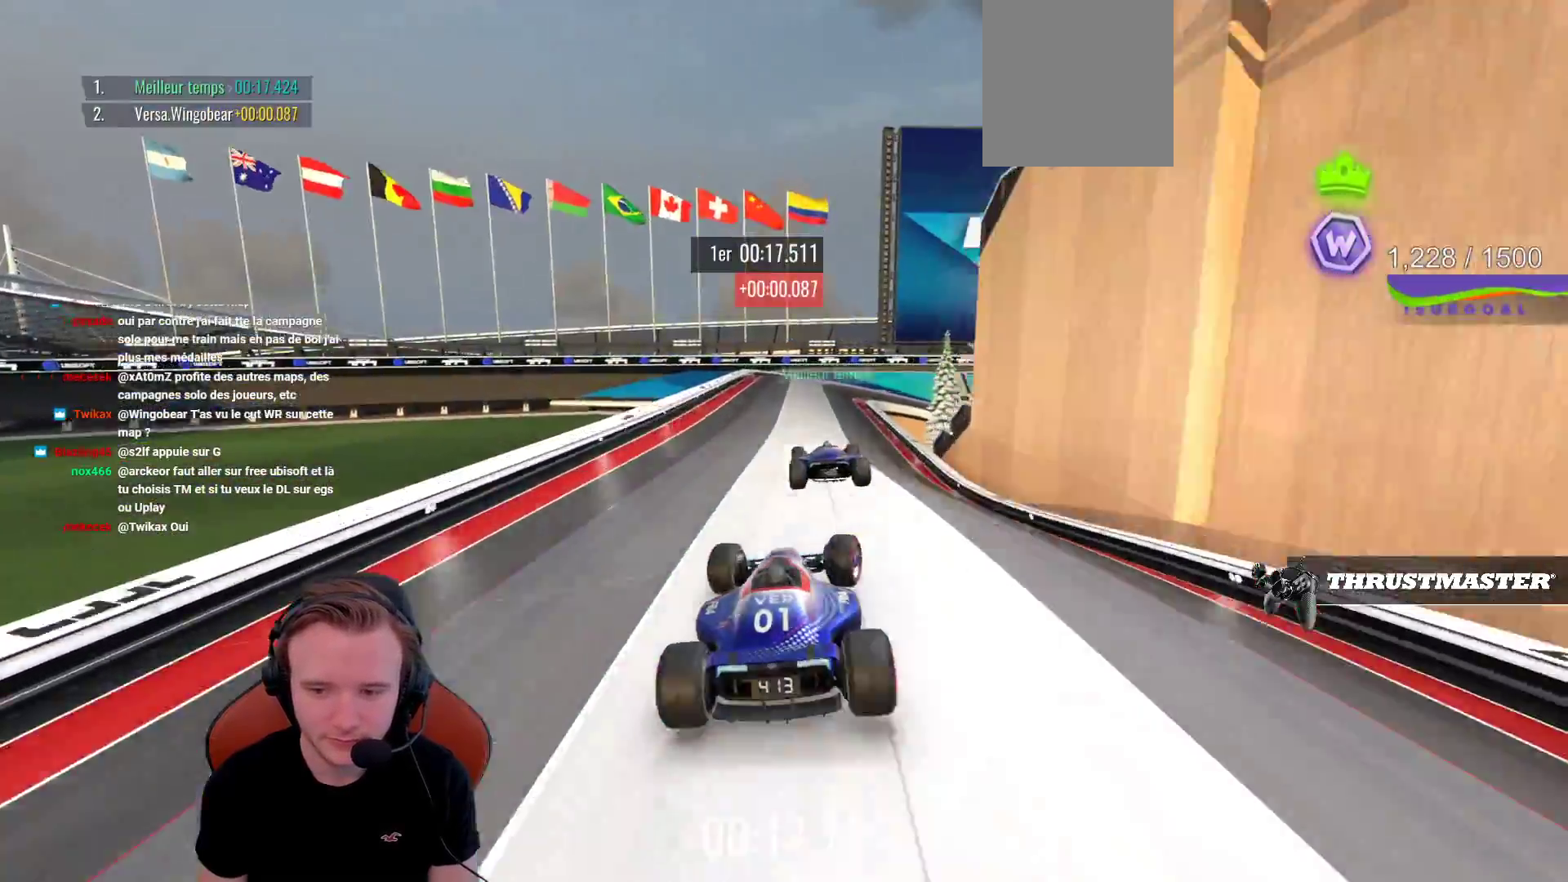
{"buttons": ["CROSS"], "left_stick": "right", "events": [[167, "left_stick", "center"], [217, "left_stick", "right"]]}
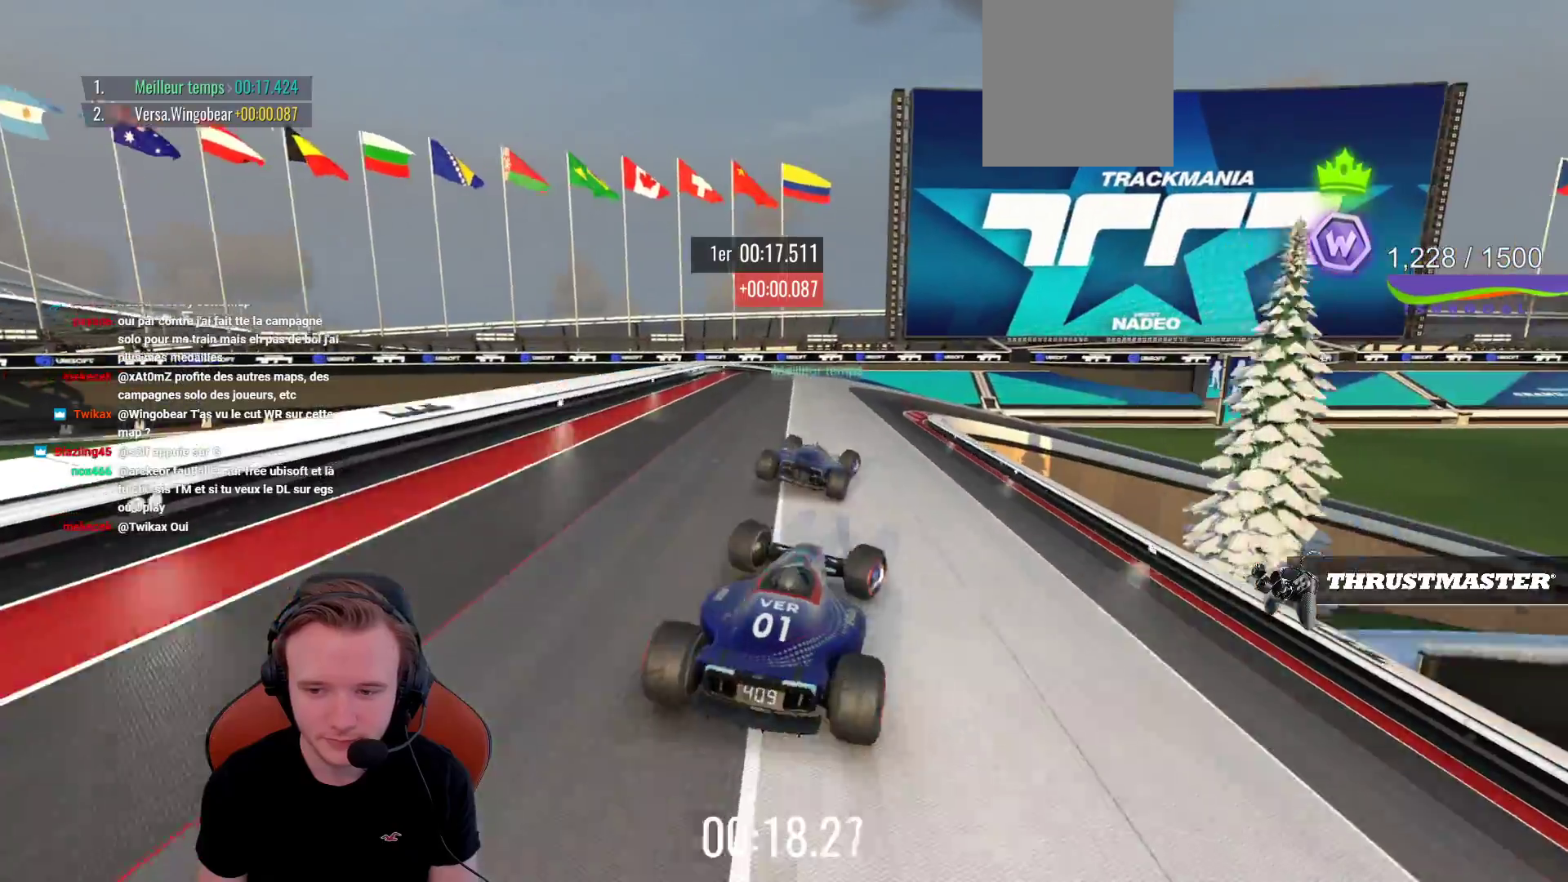
{"buttons": ["R1"], "left_stick": "right", "events": [[50, "CROSS", "up"], [67, "R1", "down"], [283, "R1", "up"], [367, "CROSS", "down"], [367, "R1", "down"], [483, "CROSS", "up"]]}
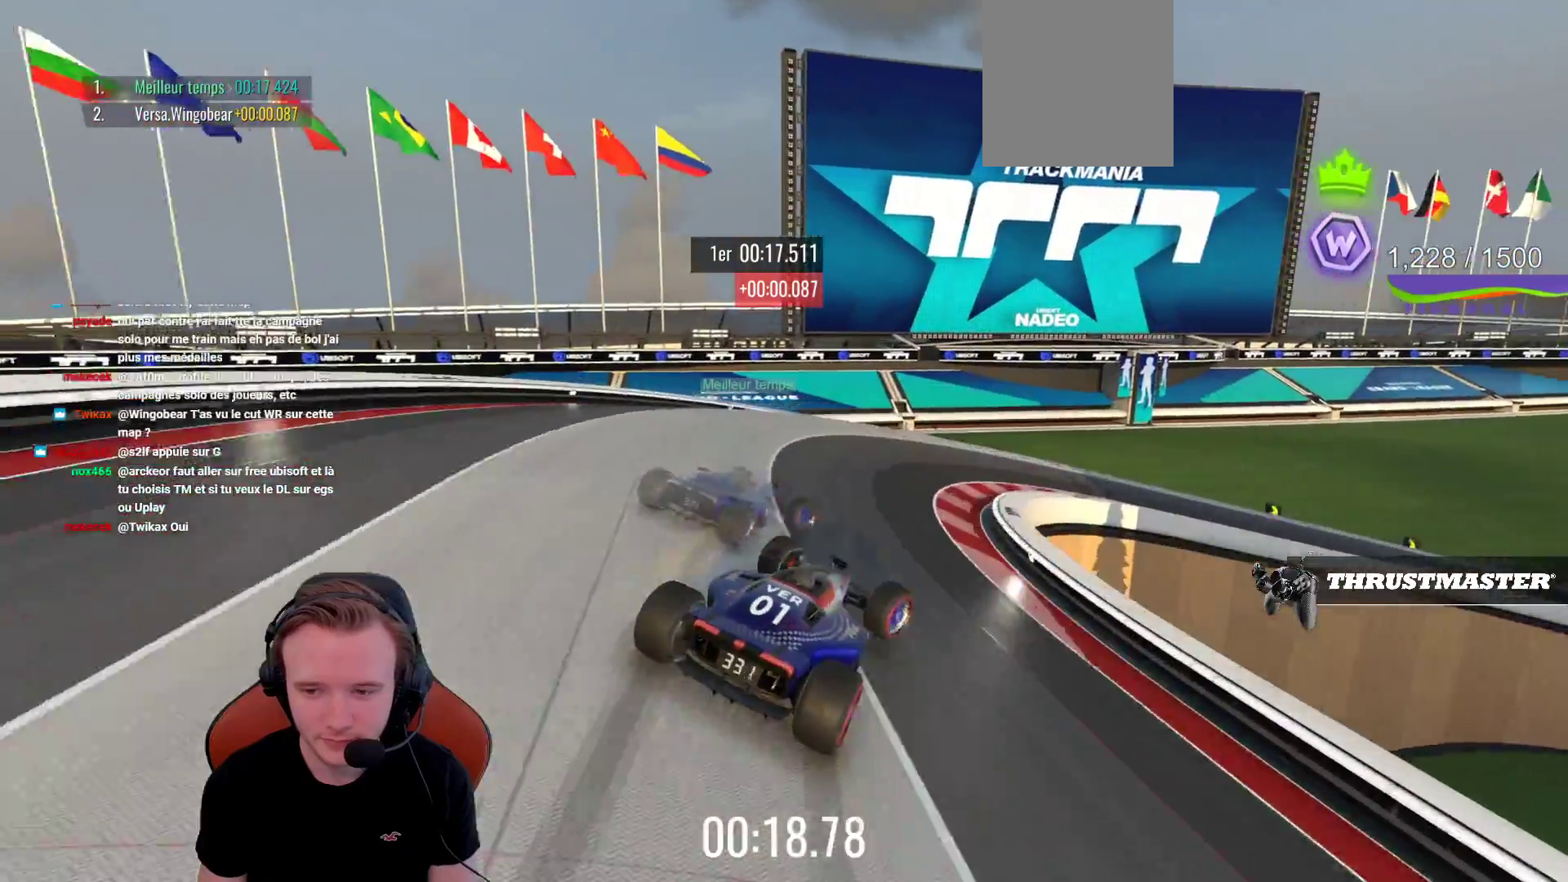
{"buttons": [], "left_stick": "right", "events": [[50, "R1", "up"]]}
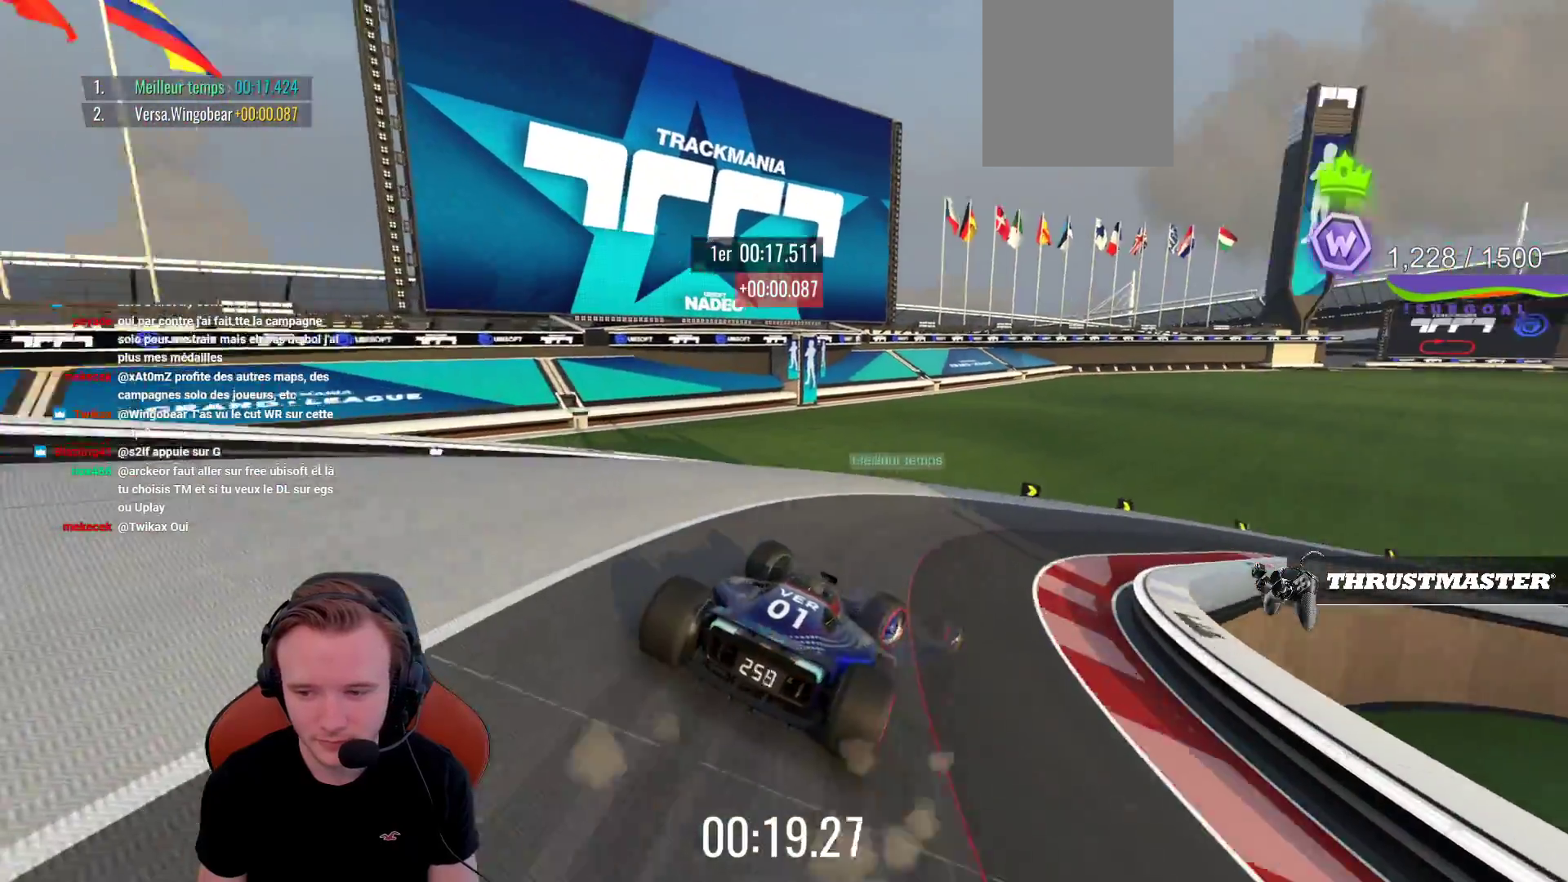
{"buttons": ["CROSS"], "left_stick": "right", "events": [[50, "CROSS", "down"]]}
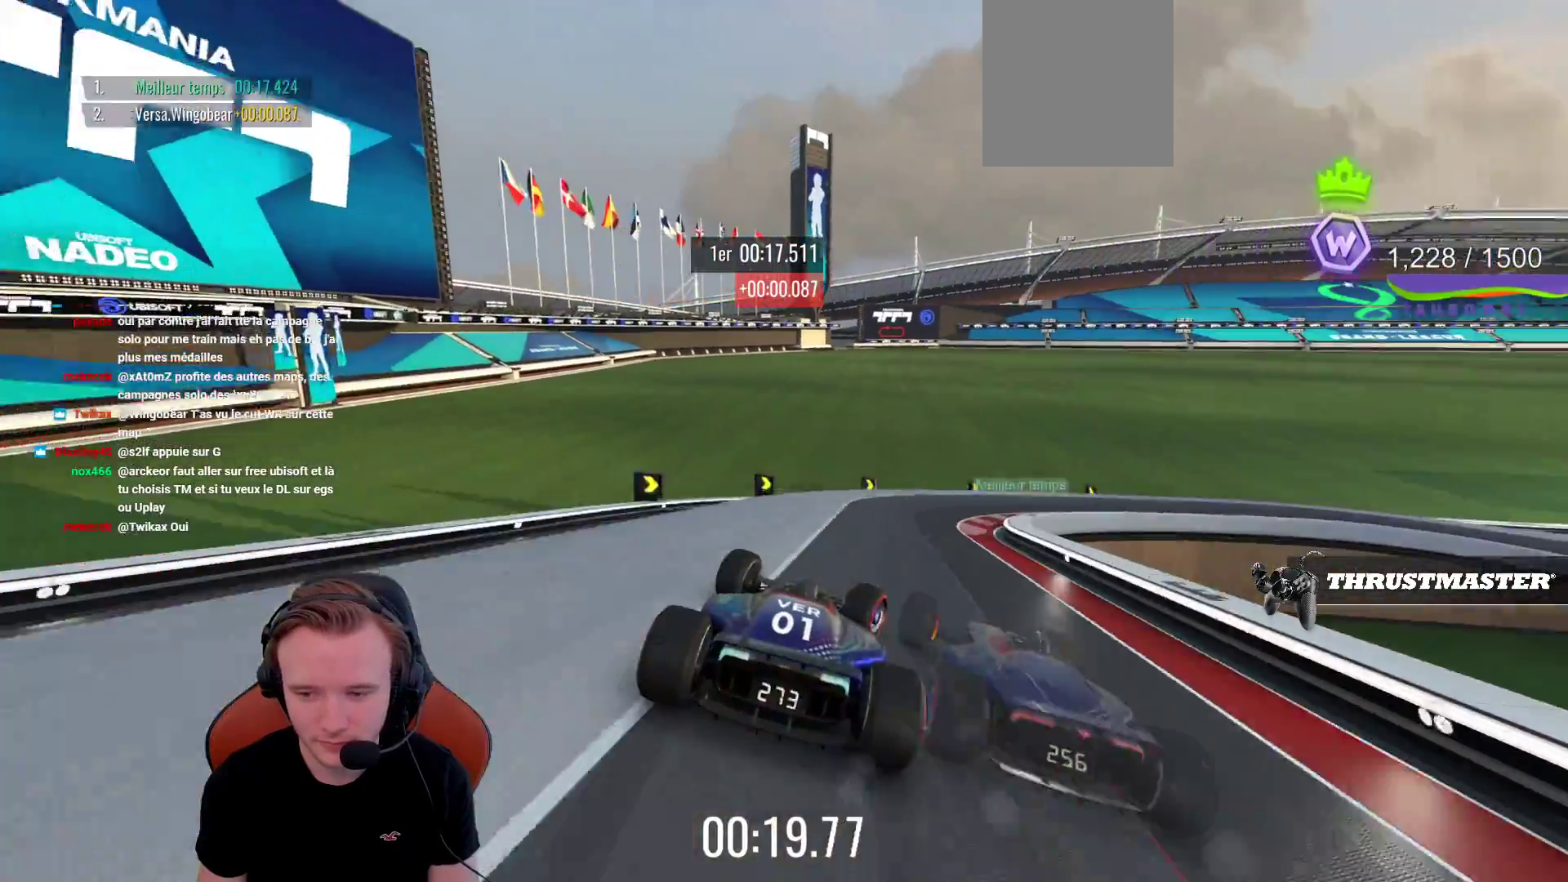
{"buttons": [], "left_stick": "right", "events": [[183, "CROSS", "up"], [250, "R1", "down"], [417, "R1", "up"]]}
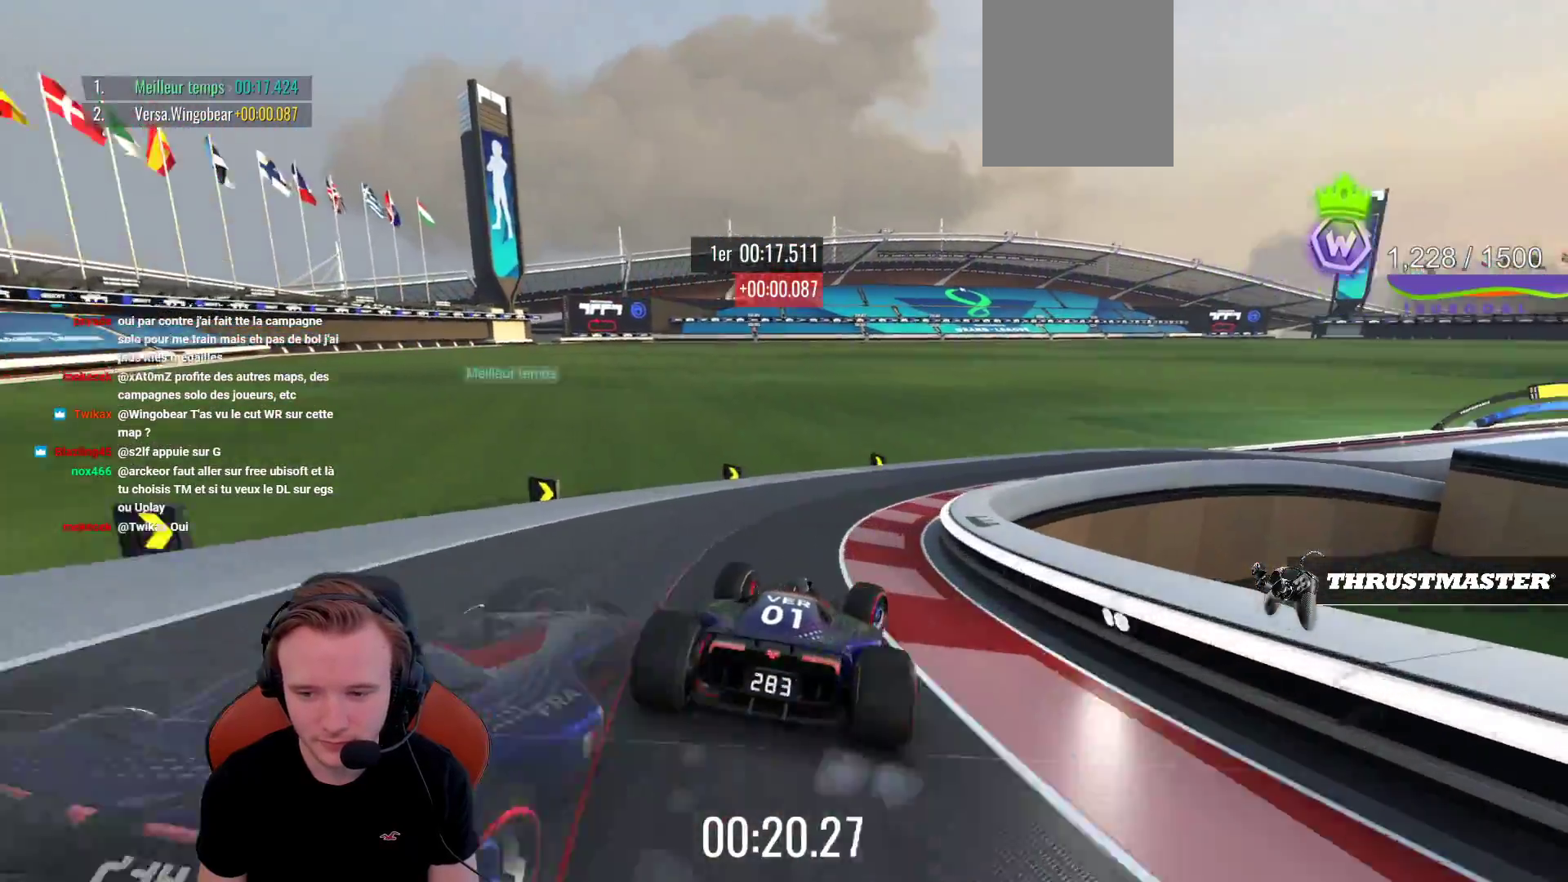
{"buttons": ["CROSS"], "left_stick": "right", "events": [[200, "CROSS", "down"], [383, "CROSS", "up"], [433, "CROSS", "down"]]}
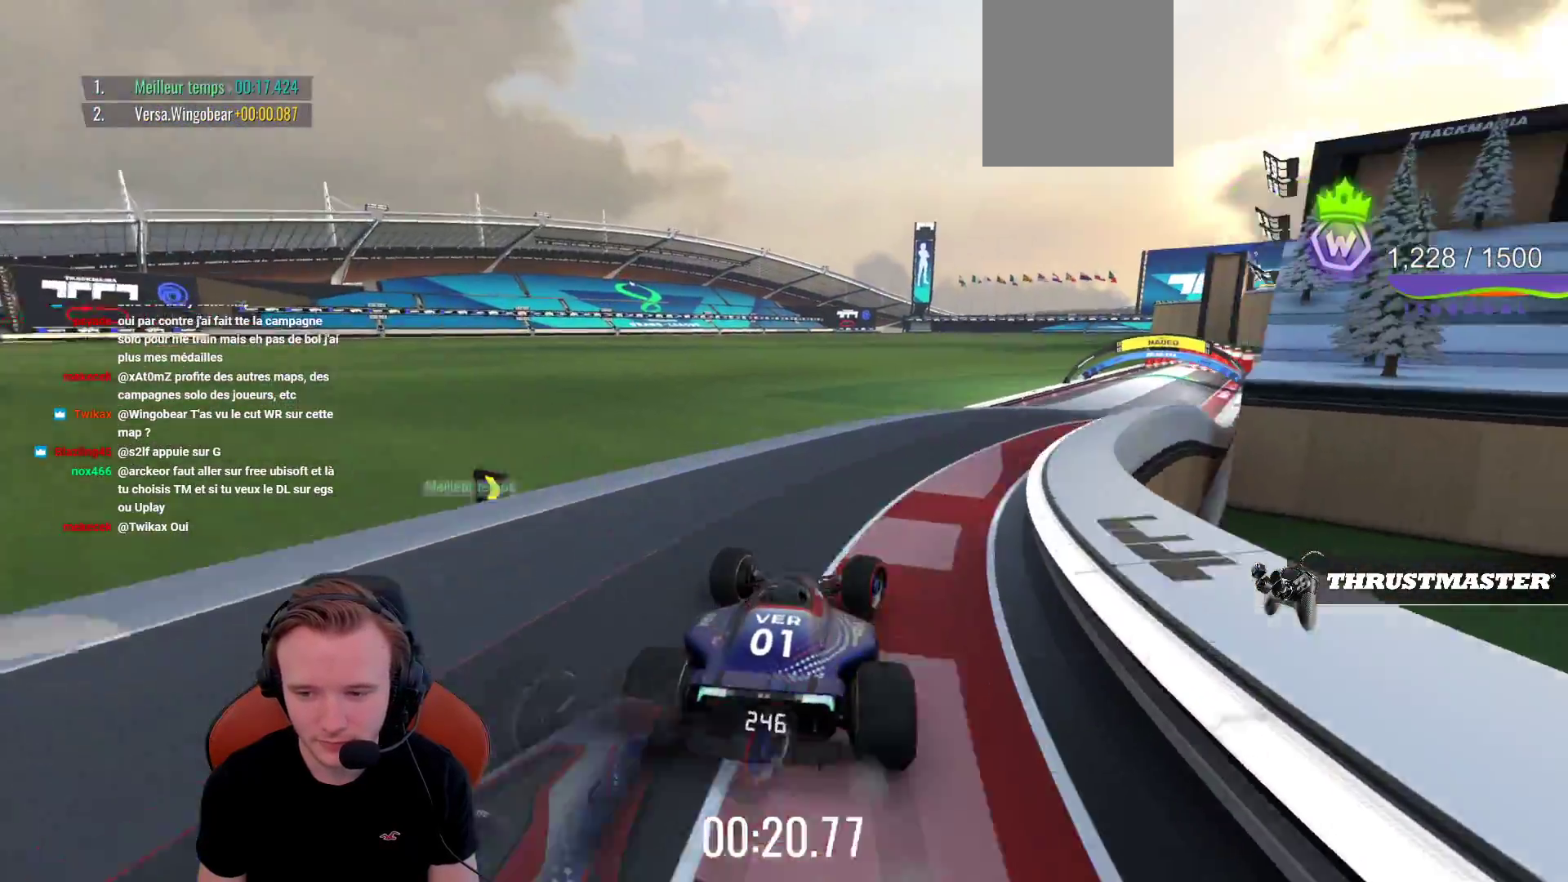
{"buttons": ["CROSS"], "left_stick": "left", "events": [[300, "left_stick", "up"], [450, "left_stick", "left"]]}
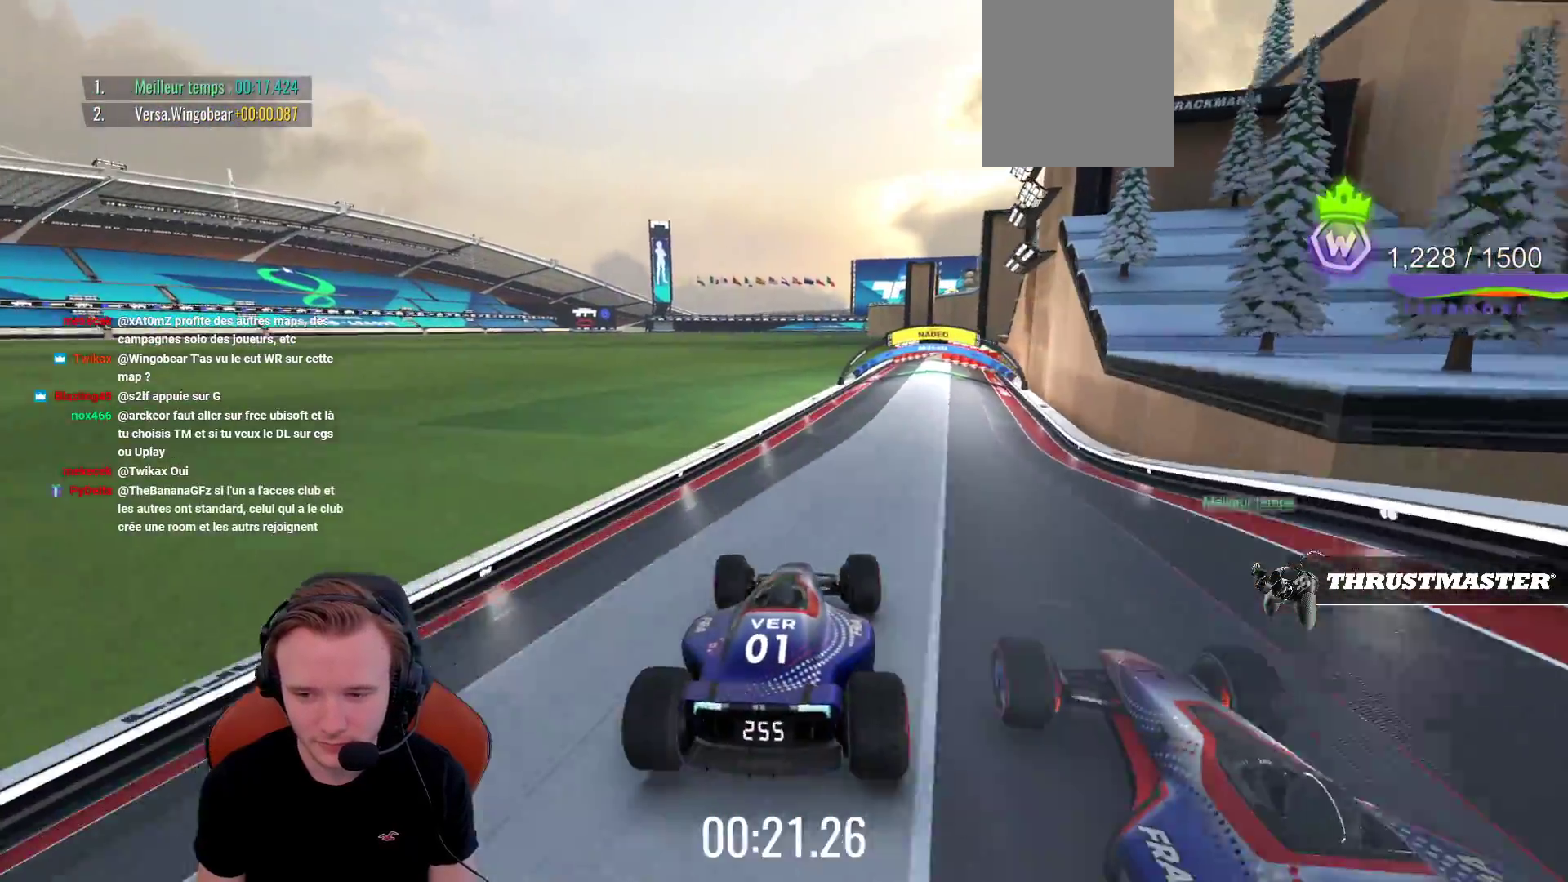
{"buttons": ["CROSS"], "left_stick": "center", "events": [[17, "R1", "down"], [83, "R1", "up"], [400, "left_stick", "center"]]}
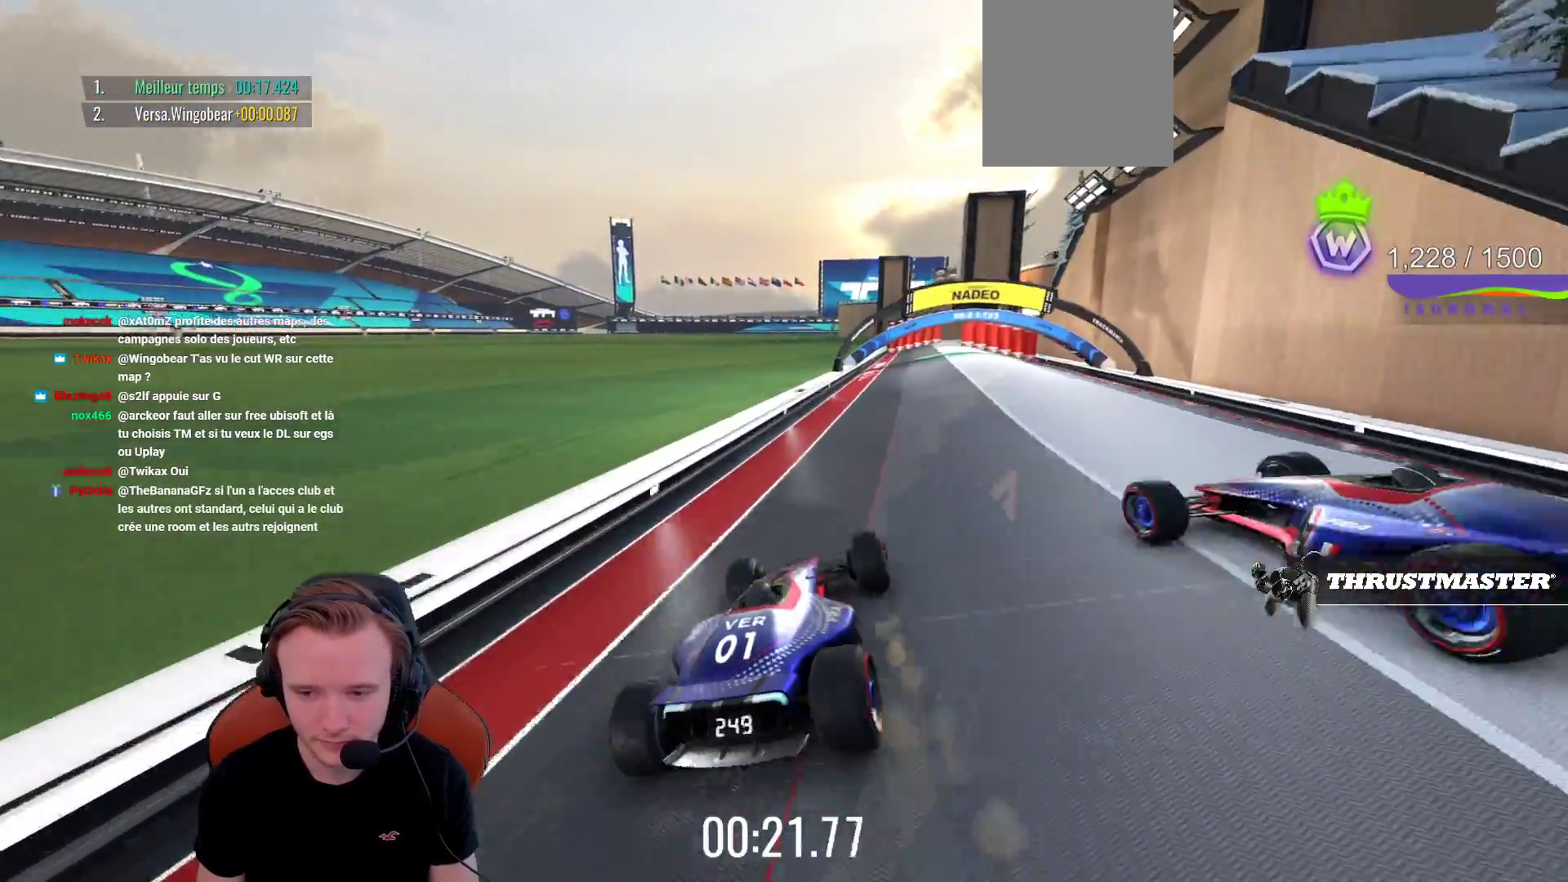
{"buttons": ["CROSS"], "left_stick": "right", "events": [[450, "left_stick", "right"]]}
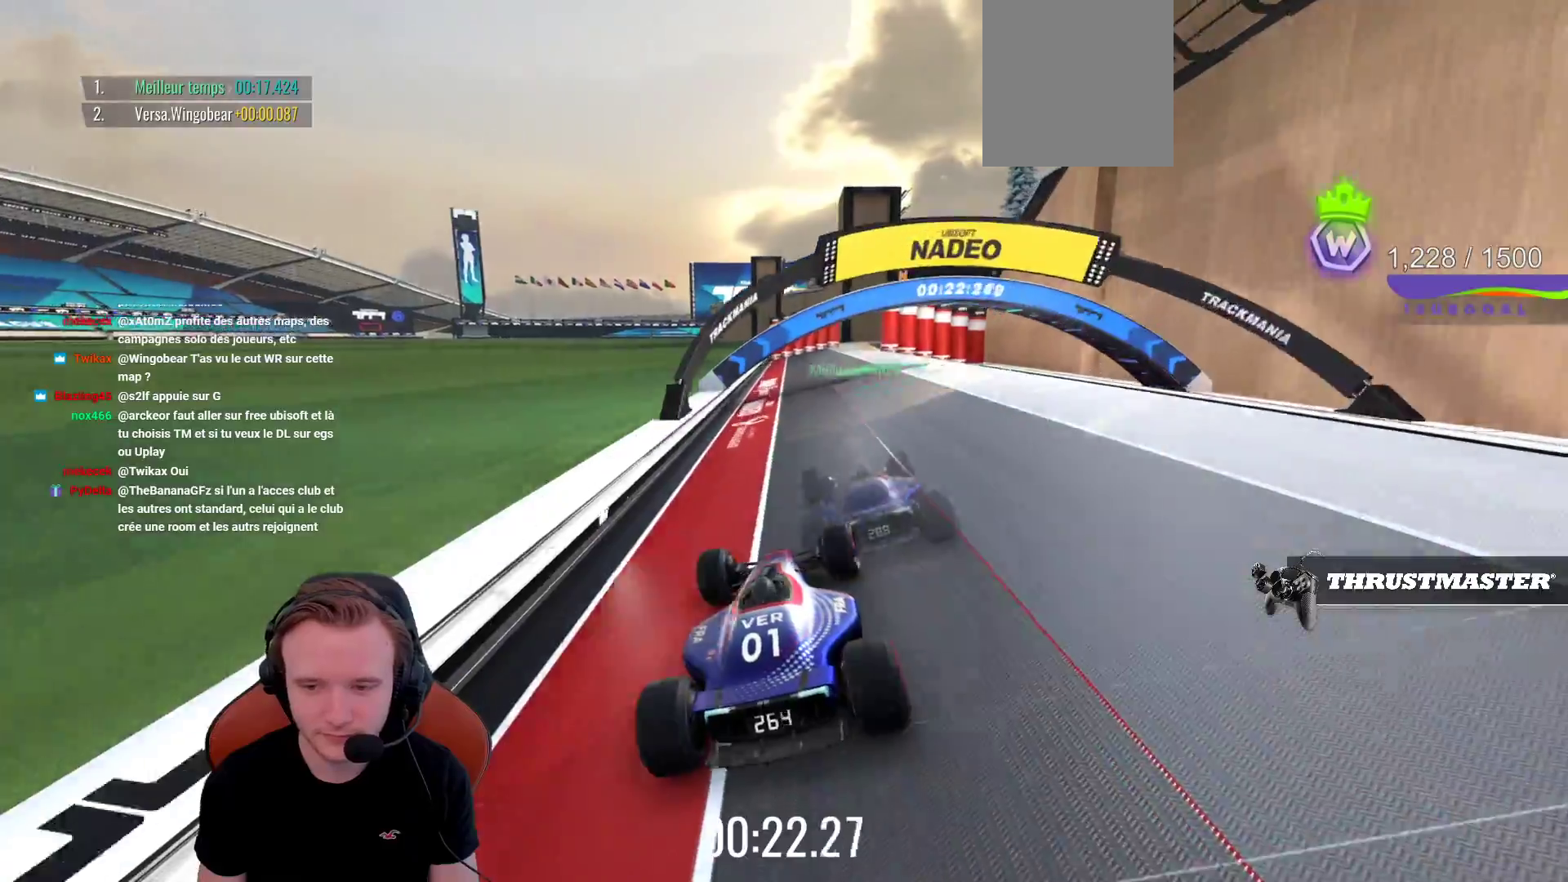
{"buttons": ["CROSS"], "left_stick": "center", "events": [[117, "left_stick", "center"]]}
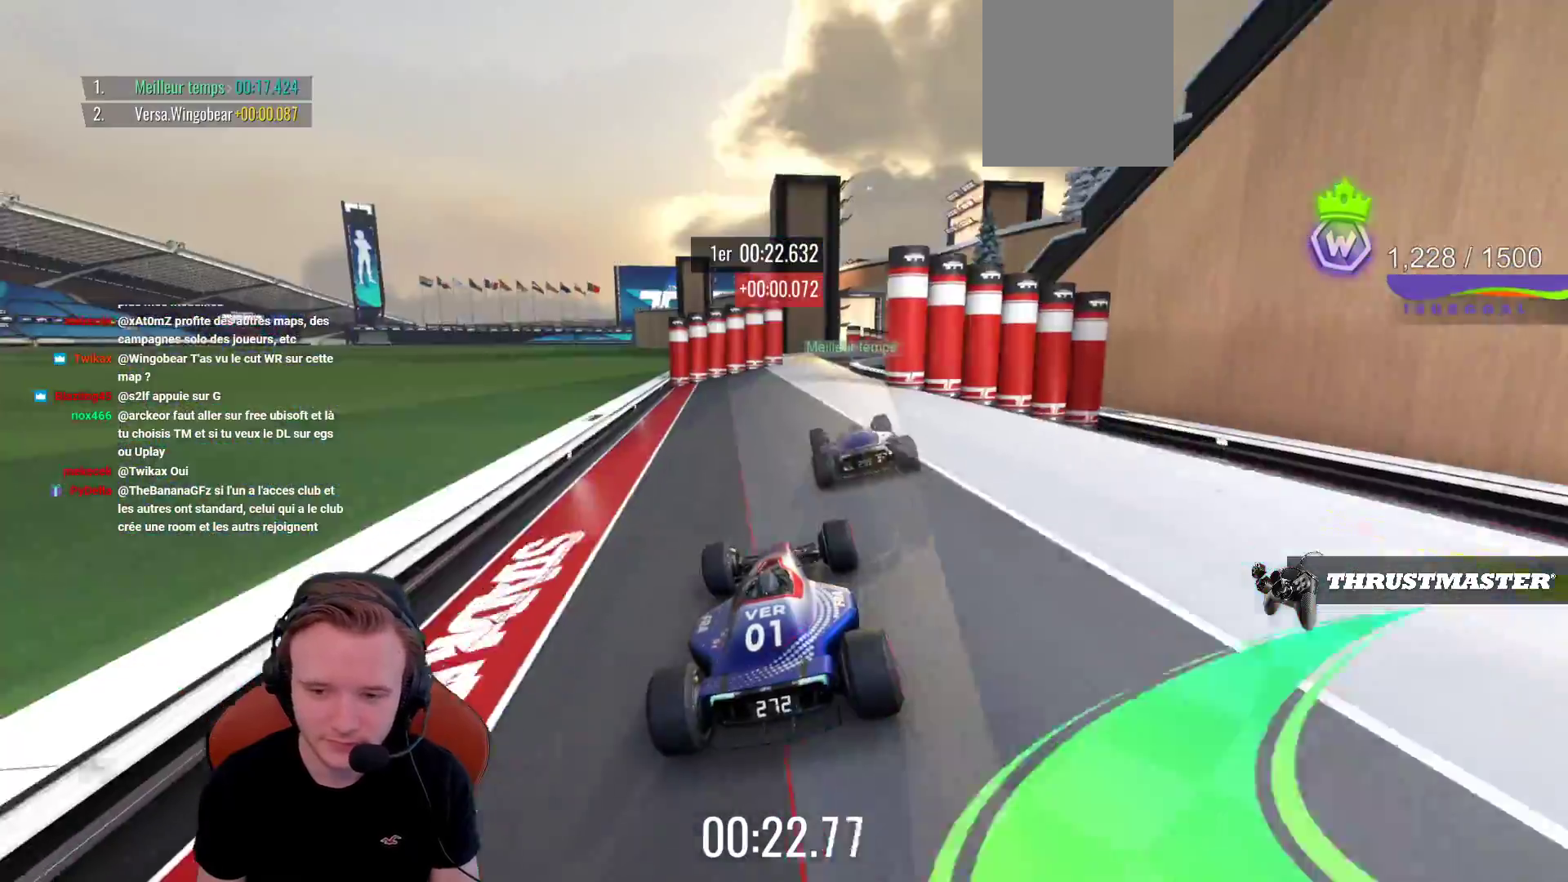
{"buttons": ["CROSS"], "left_stick": "left", "events": [[250, "left_stick", "right"], [350, "left_stick", "center"], [417, "left_stick", "left"]]}
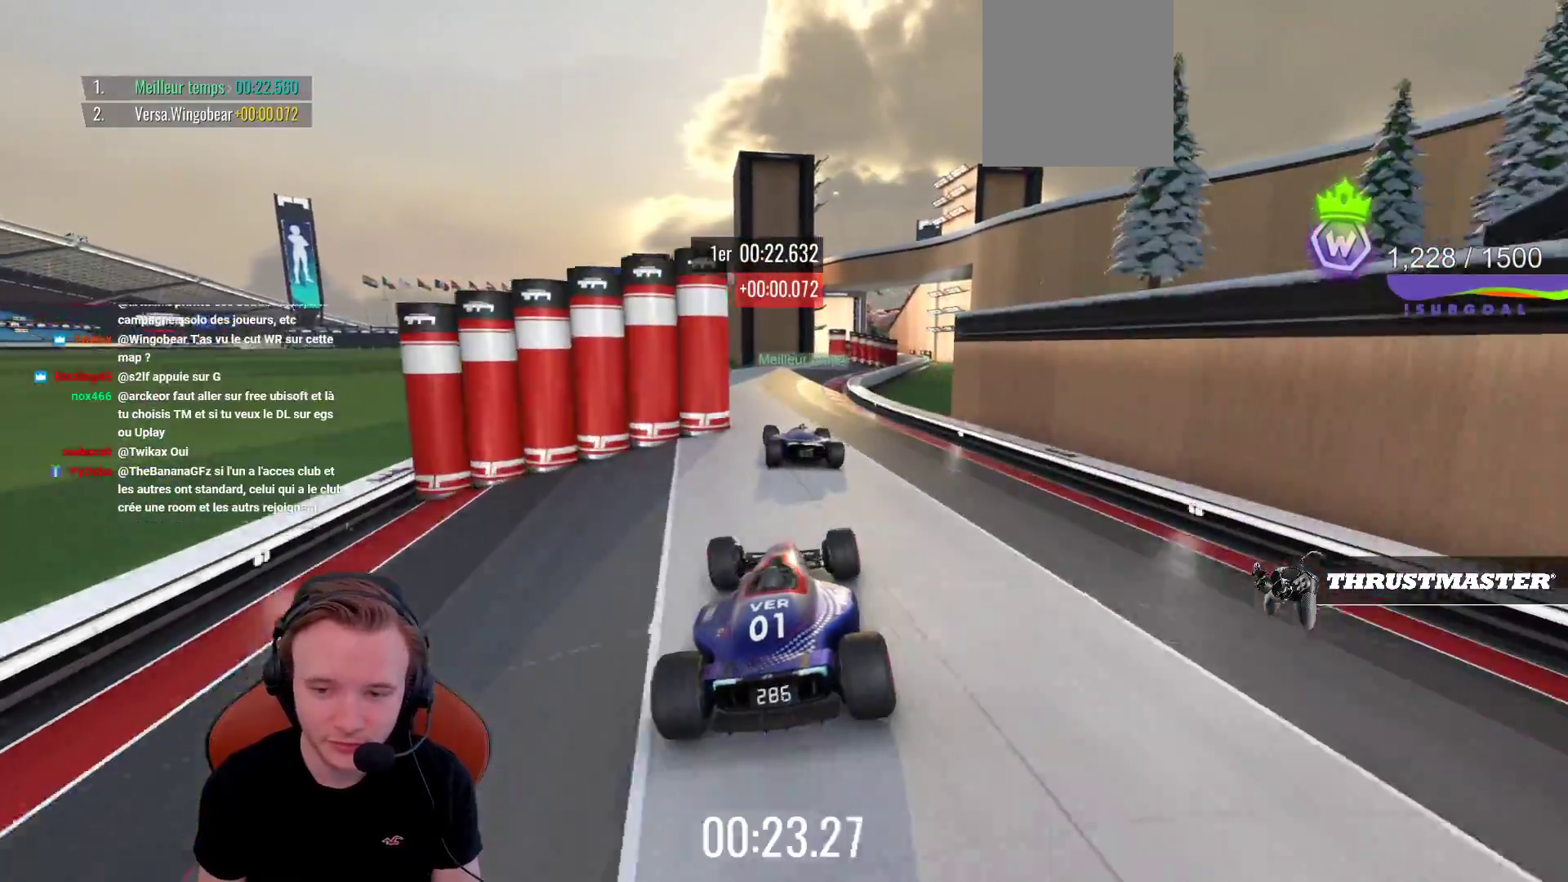
{"buttons": ["CROSS"], "left_stick": "right", "events": [[233, "left_stick", "center"], [483, "left_stick", "right"]]}
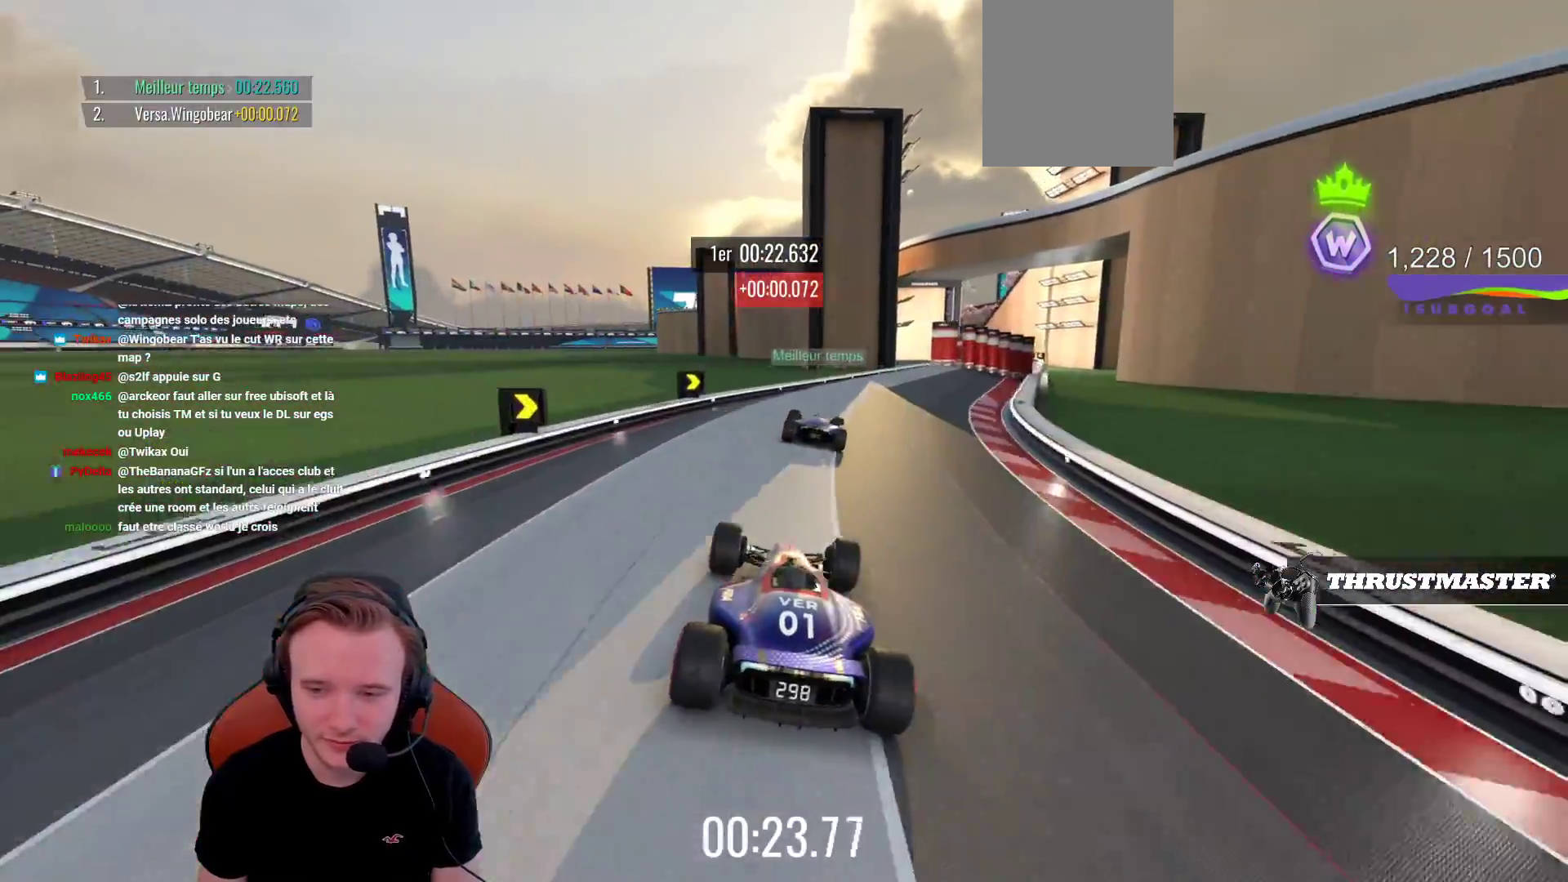
{"buttons": ["CROSS"], "left_stick": "right", "events": [[333, "left_stick", "center"], [467, "left_stick", "right"]]}
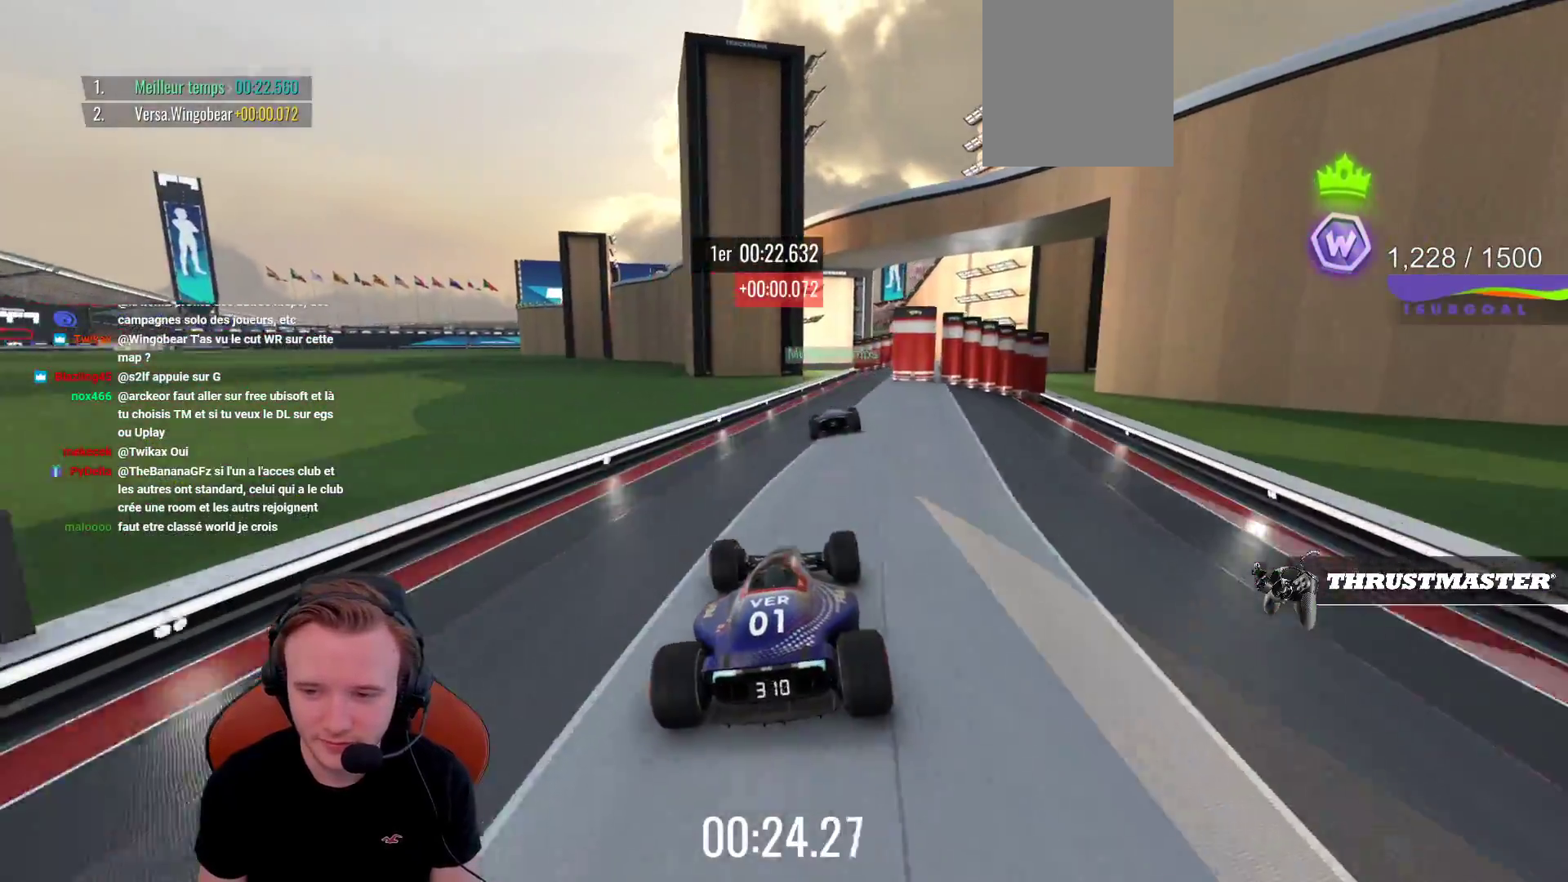
{"buttons": ["CROSS"], "left_stick": "center", "events": [[50, "left_stick", "center"], [217, "left_stick", "right"], [367, "left_stick", "center"]]}
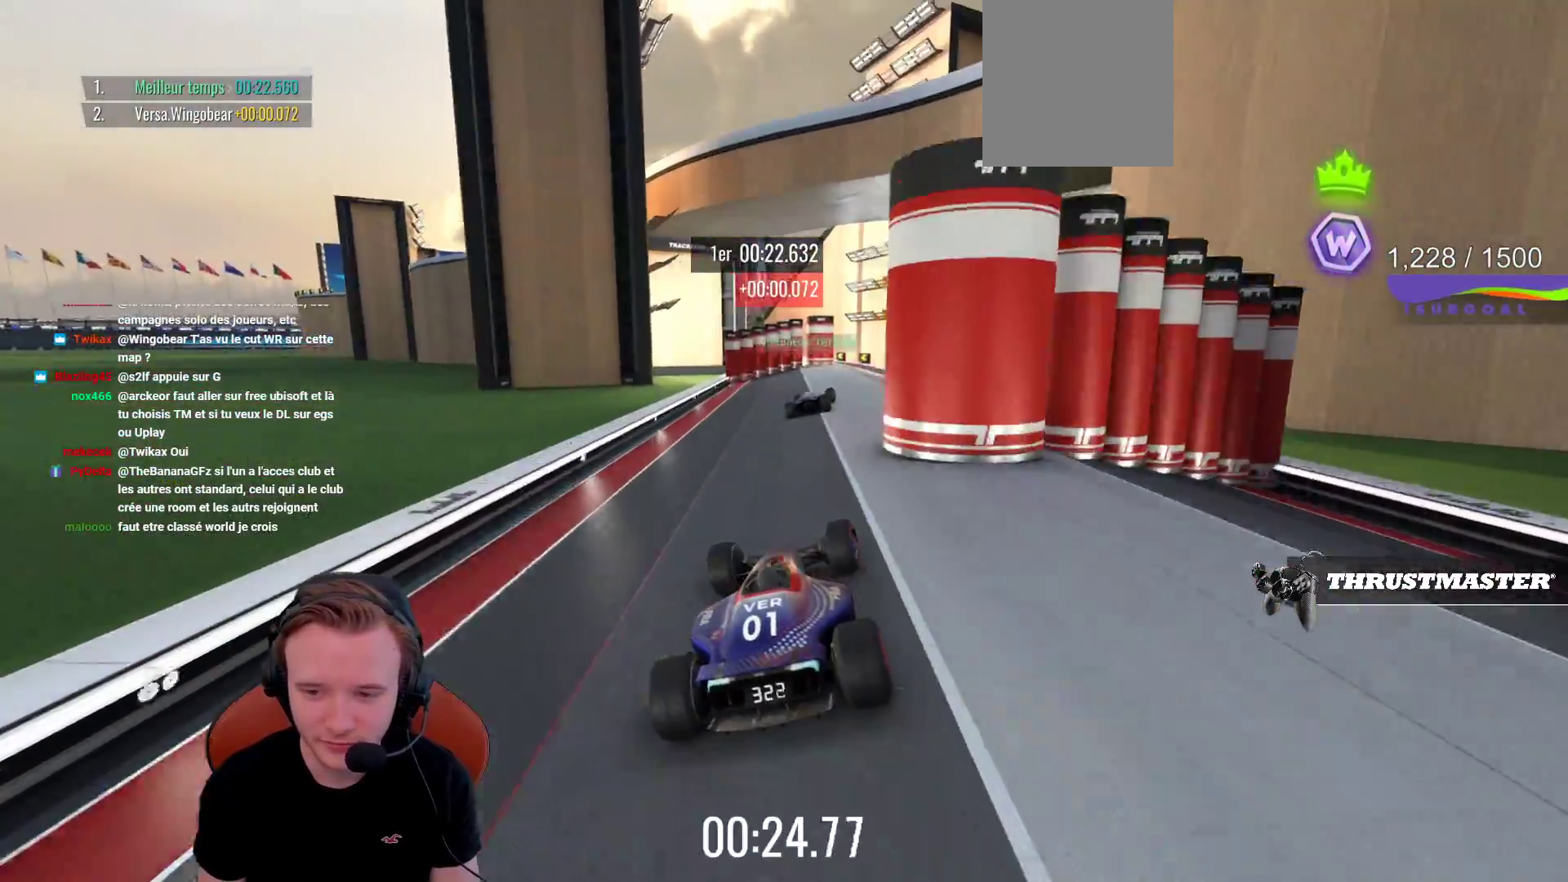
{"buttons": ["CROSS"], "left_stick": "center", "events": [[17, "left_stick", "right"], [133, "left_stick", "center"]]}
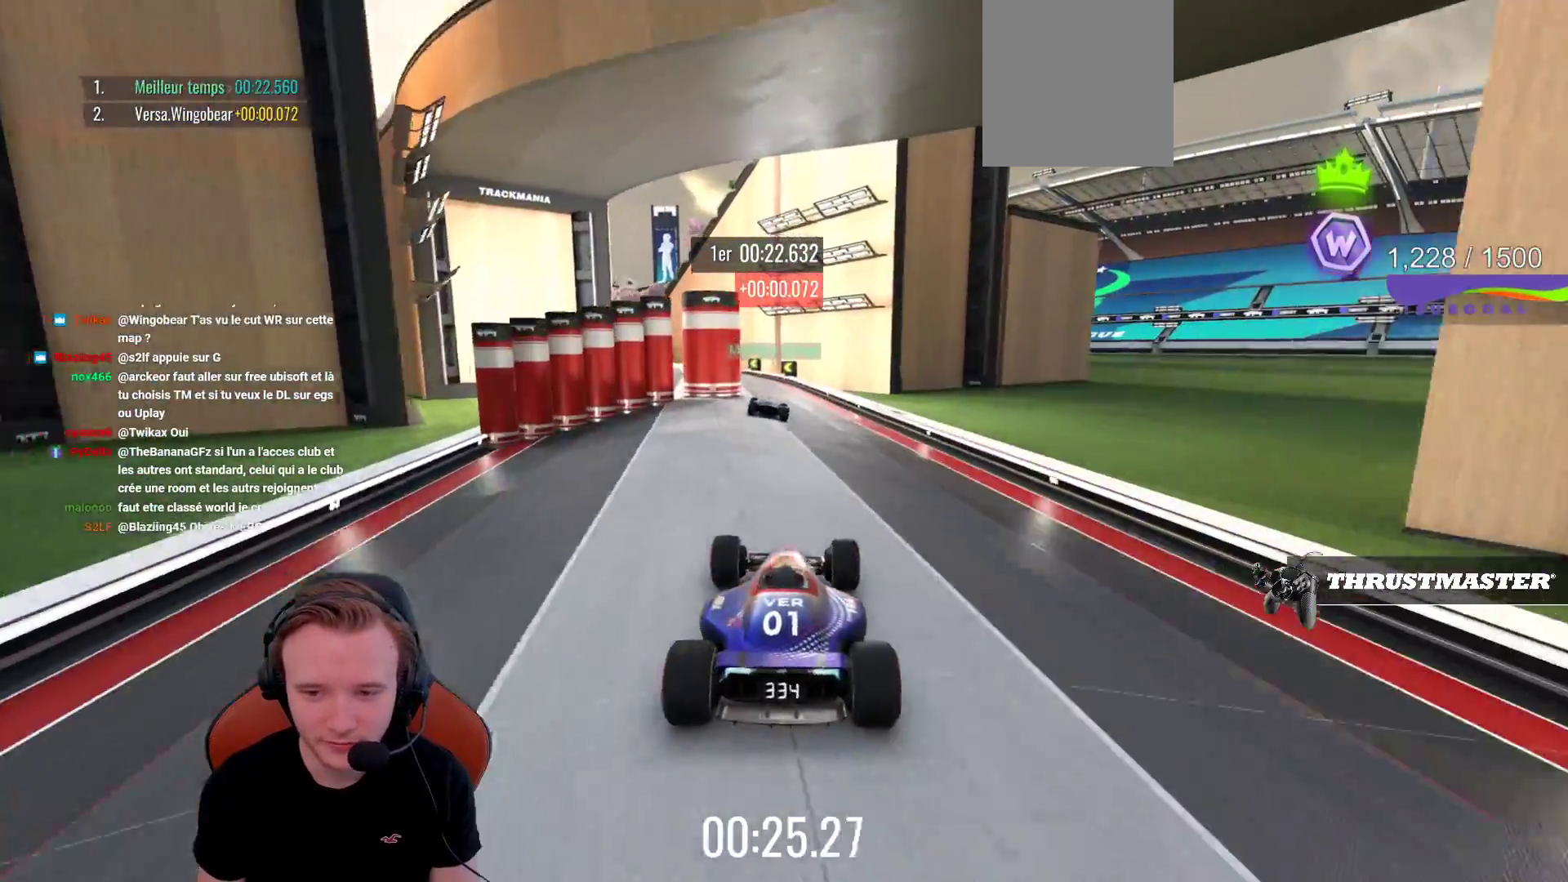
{"buttons": ["CROSS"], "left_stick": "center", "events": [[33, "left_stick", "left"], [467, "left_stick", "center"]]}
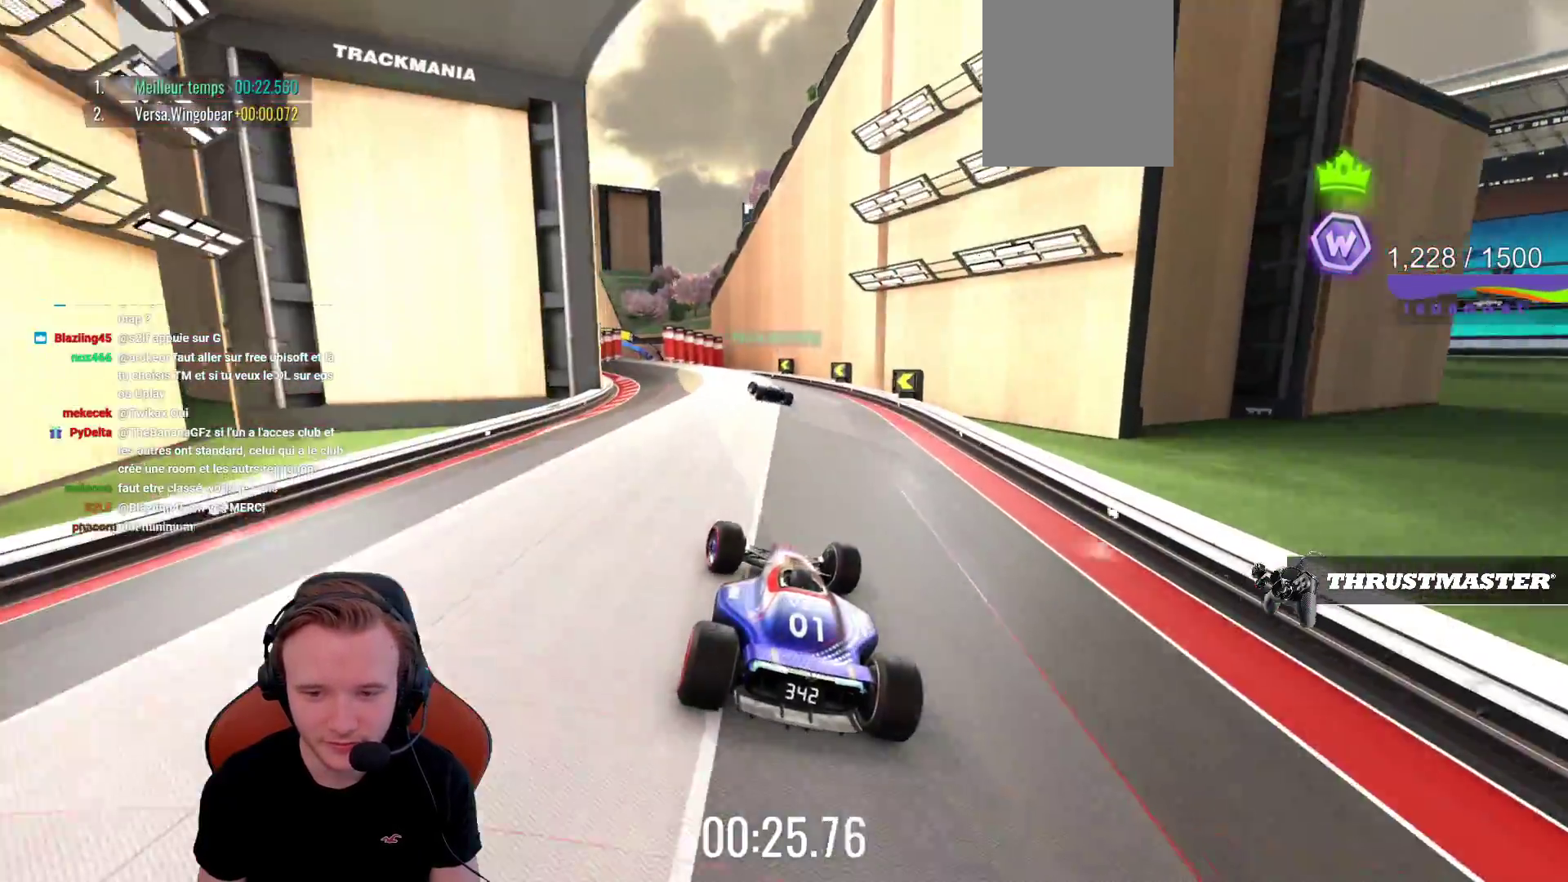
{"buttons": ["CROSS"], "left_stick": "left", "events": [[133, "left_stick", "left"], [233, "left_stick", "center"], [367, "left_stick", "left"]]}
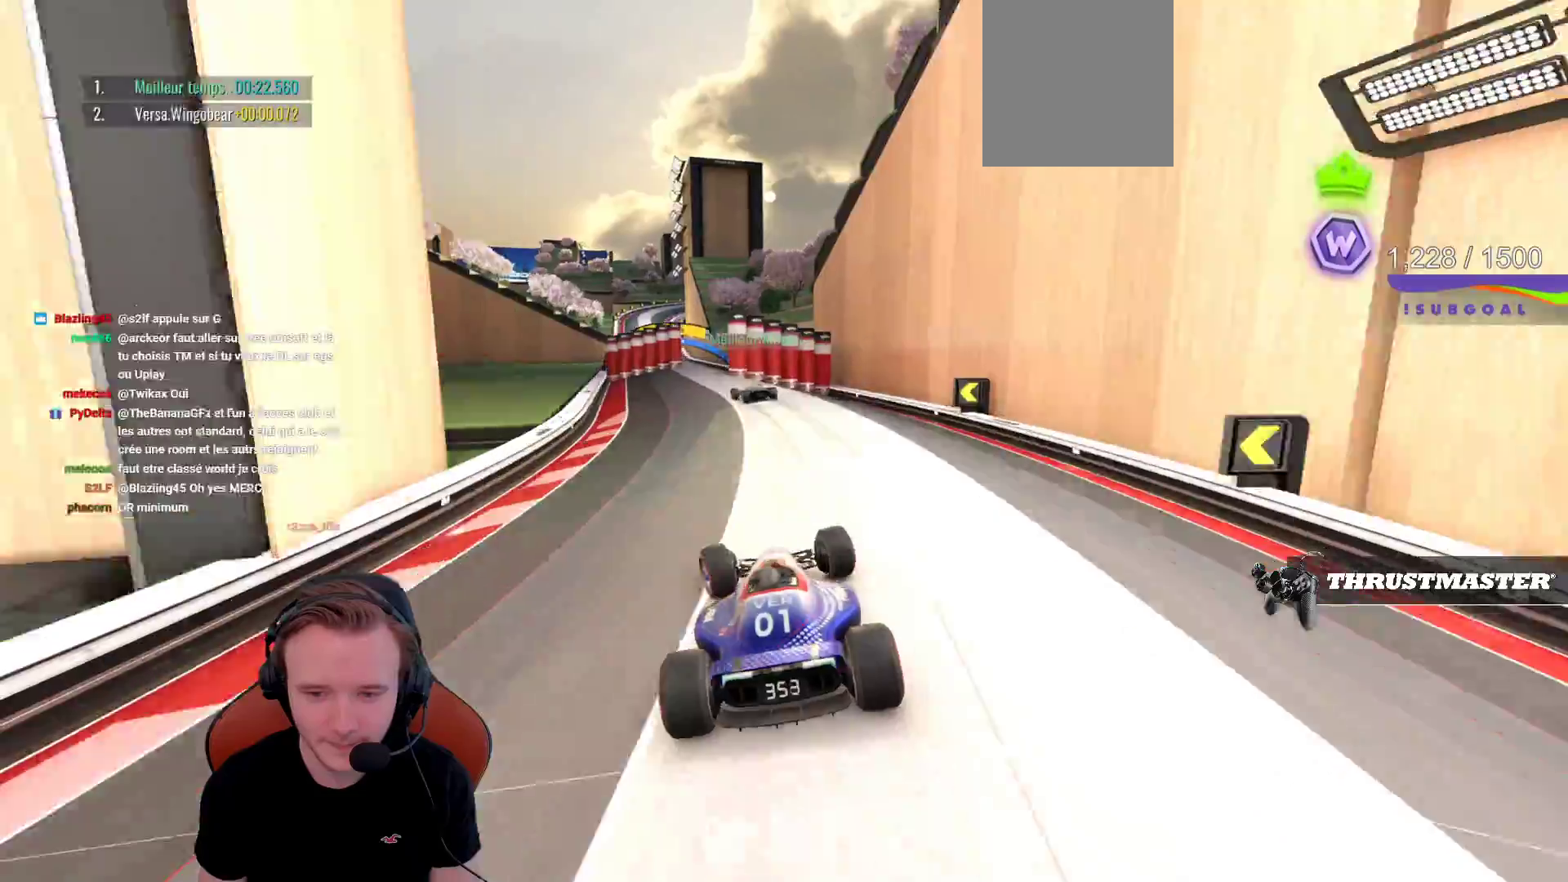
{"buttons": ["CROSS"], "left_stick": "left", "events": [[133, "left_stick", "center"], [200, "left_stick", "right"], [300, "left_stick", "center"], [467, "left_stick", "left"]]}
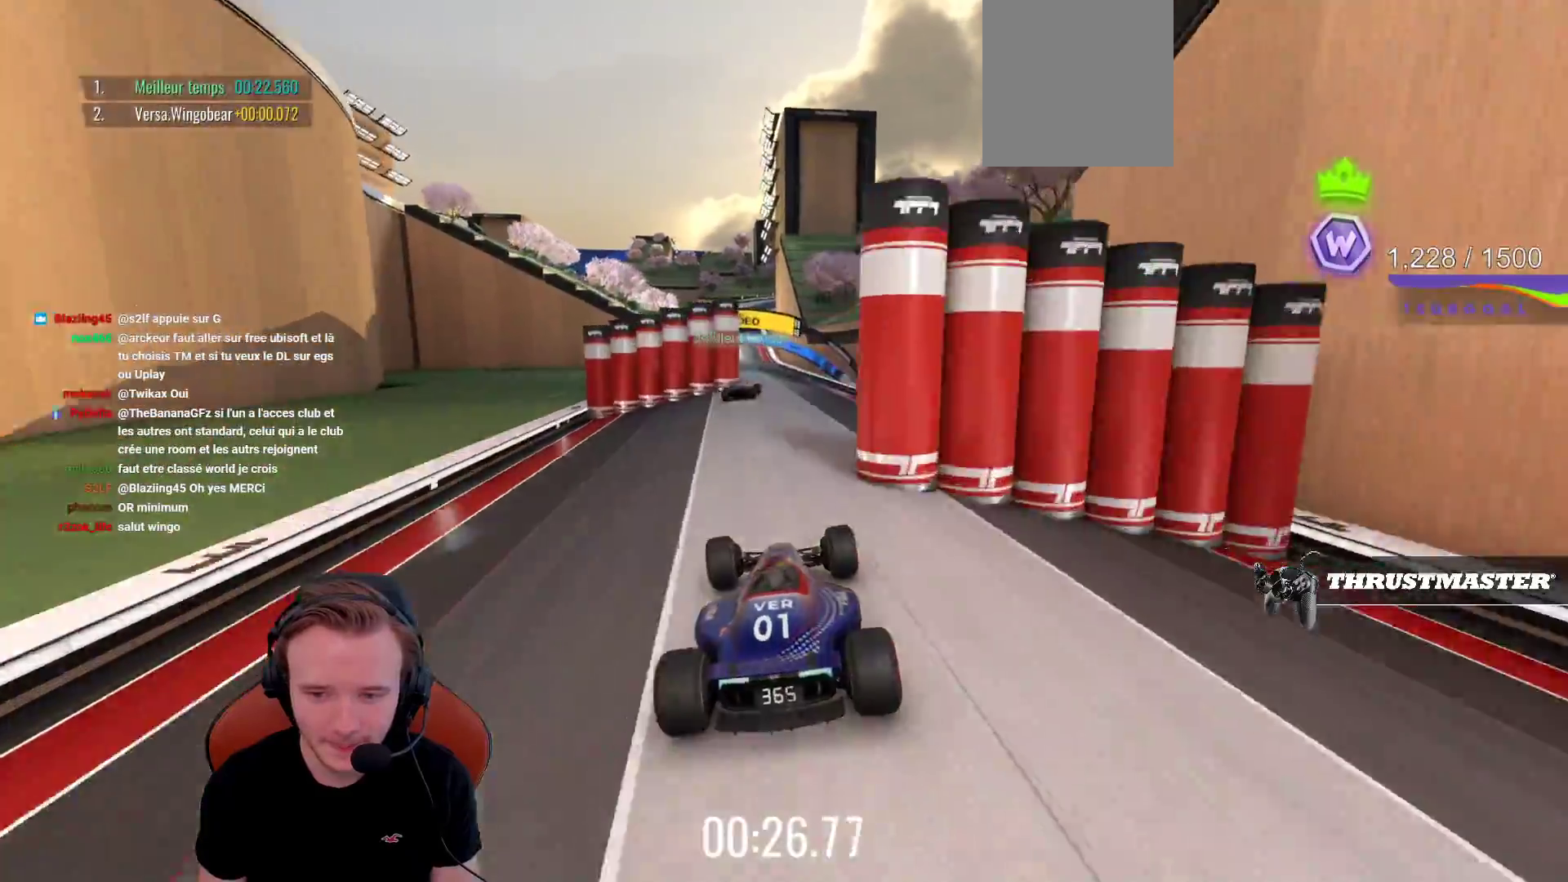
{"buttons": ["CROSS"], "left_stick": "center", "events": [[33, "left_stick", "center"], [233, "left_stick", "left"], [450, "left_stick", "center"]]}
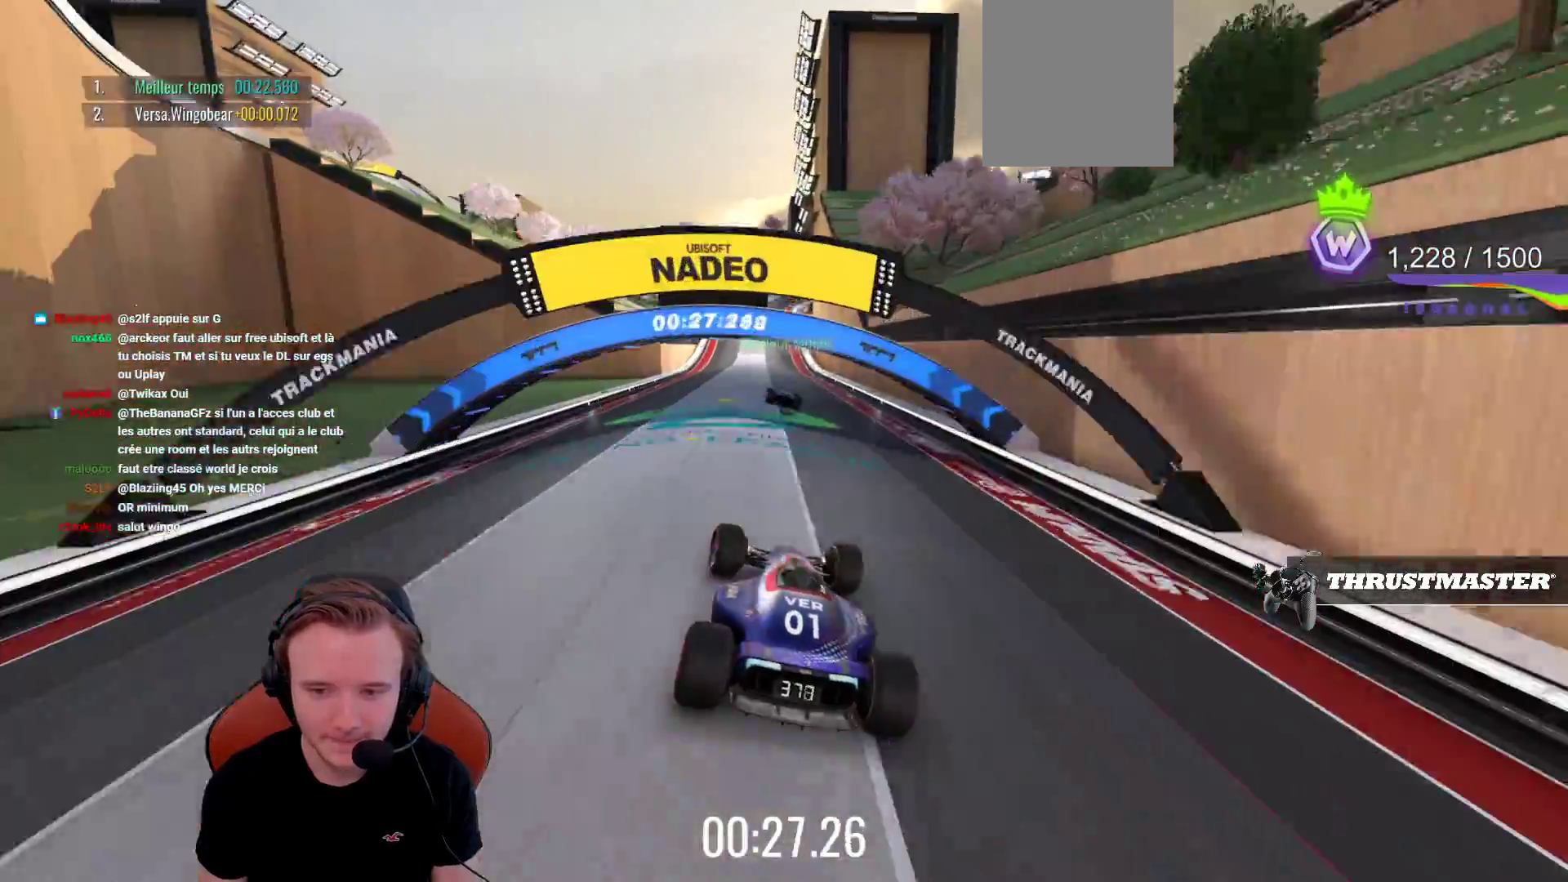
{"buttons": ["CROSS"], "left_stick": "center", "events": []}
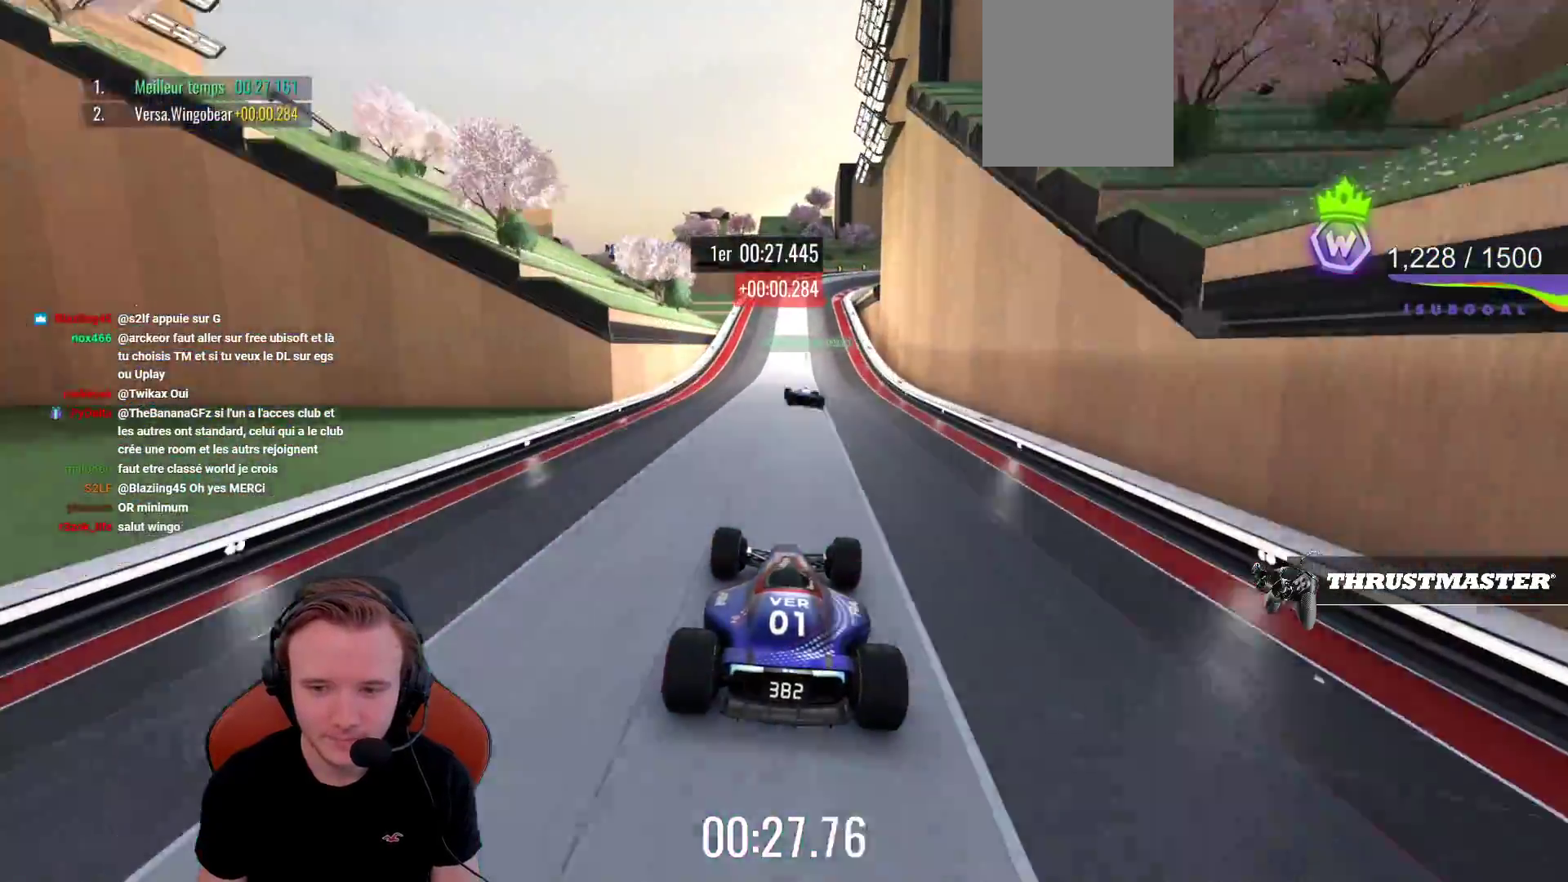
{"buttons": ["CROSS"], "left_stick": "right", "events": [[167, "left_stick", "left"], [267, "left_stick", "center"], [467, "left_stick", "right"]]}
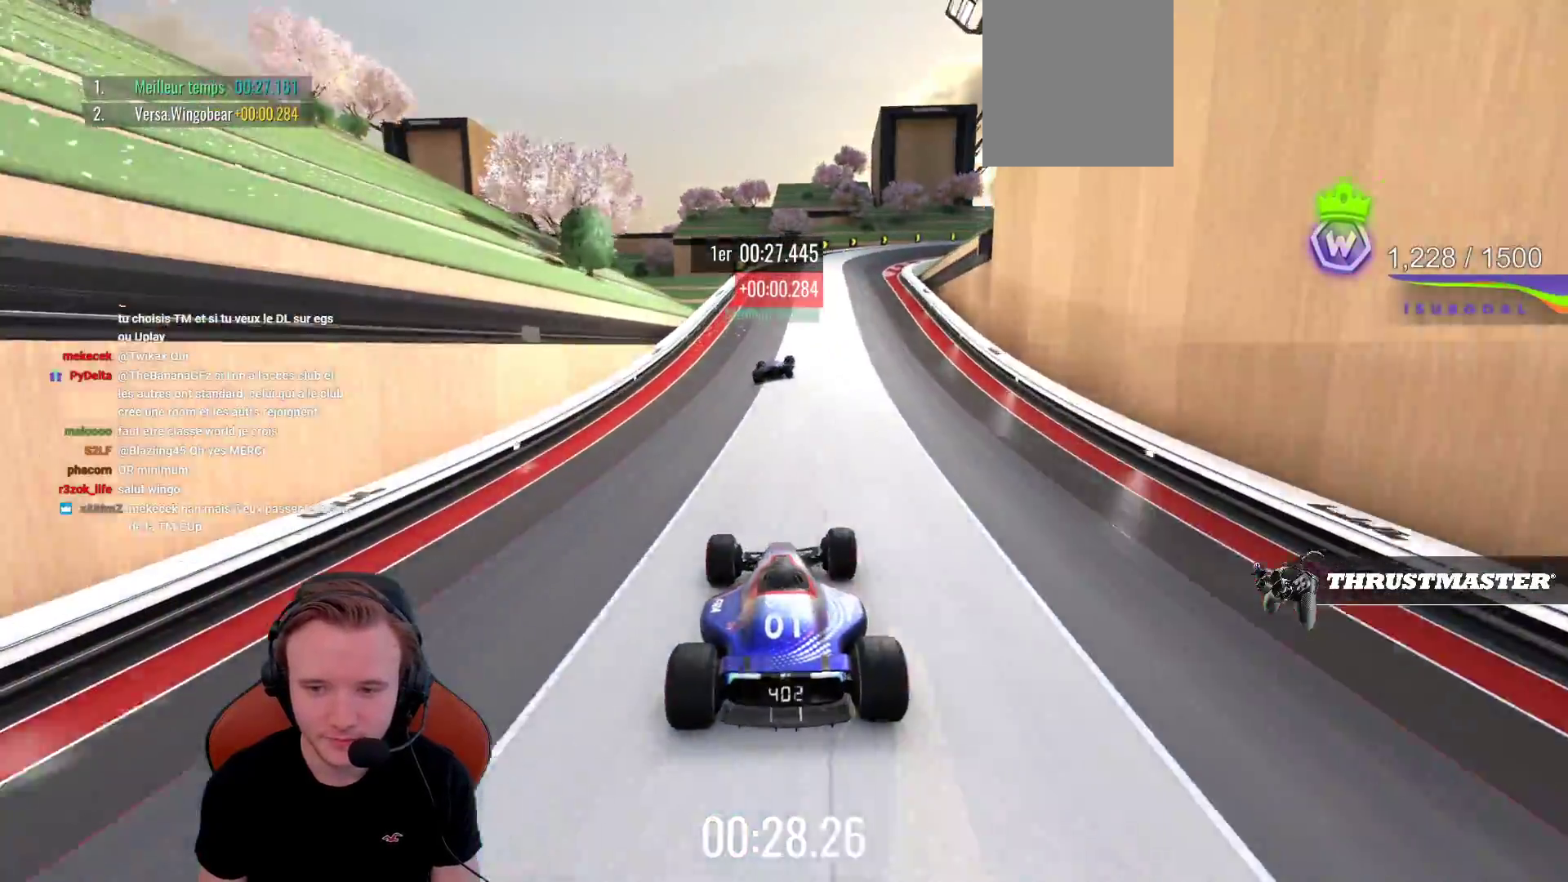
{"buttons": ["R1"], "left_stick": "right", "events": [[300, "R1", "down"], [450, "CROSS", "up"]]}
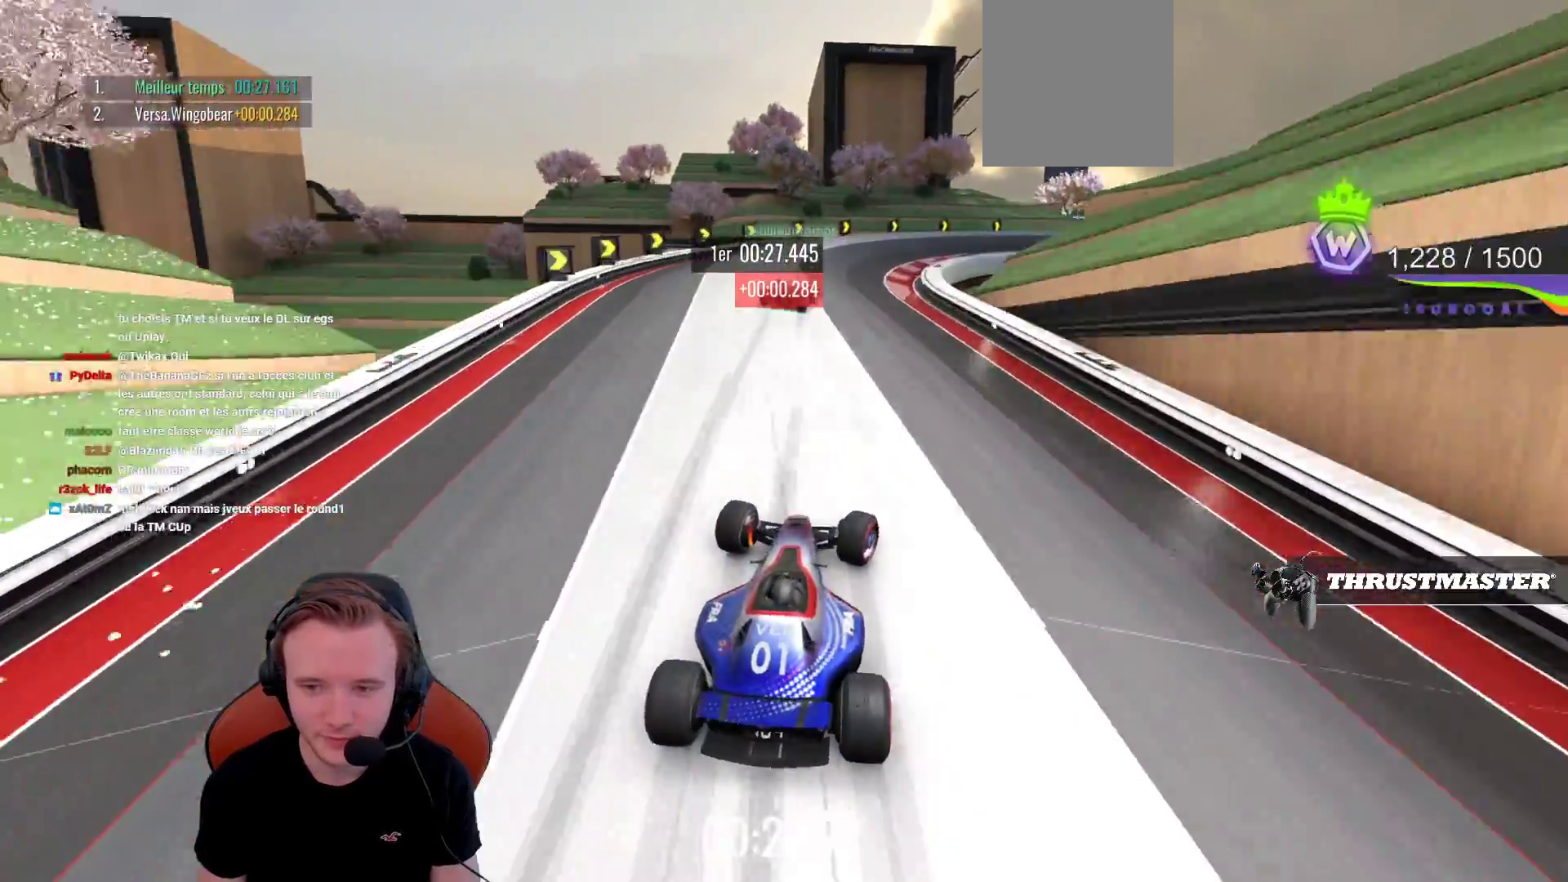
{"buttons": ["CROSS"], "left_stick": "right", "events": [[367, "R1", "up"], [467, "CROSS", "down"]]}
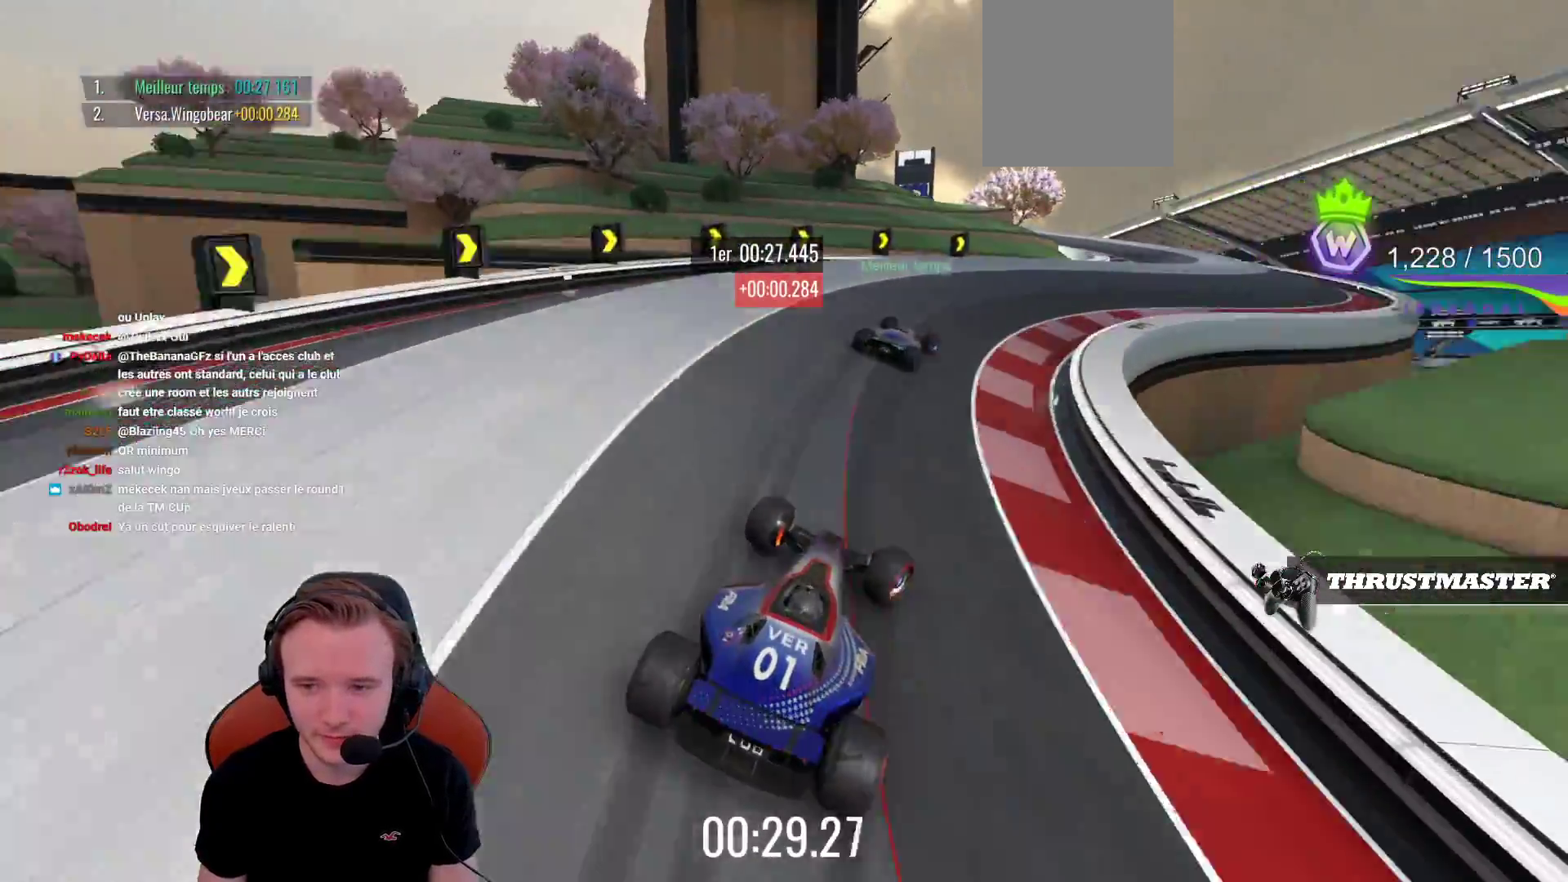
{"buttons": ["CROSS"], "left_stick": "left", "events": [[483, "left_stick", "left"]]}
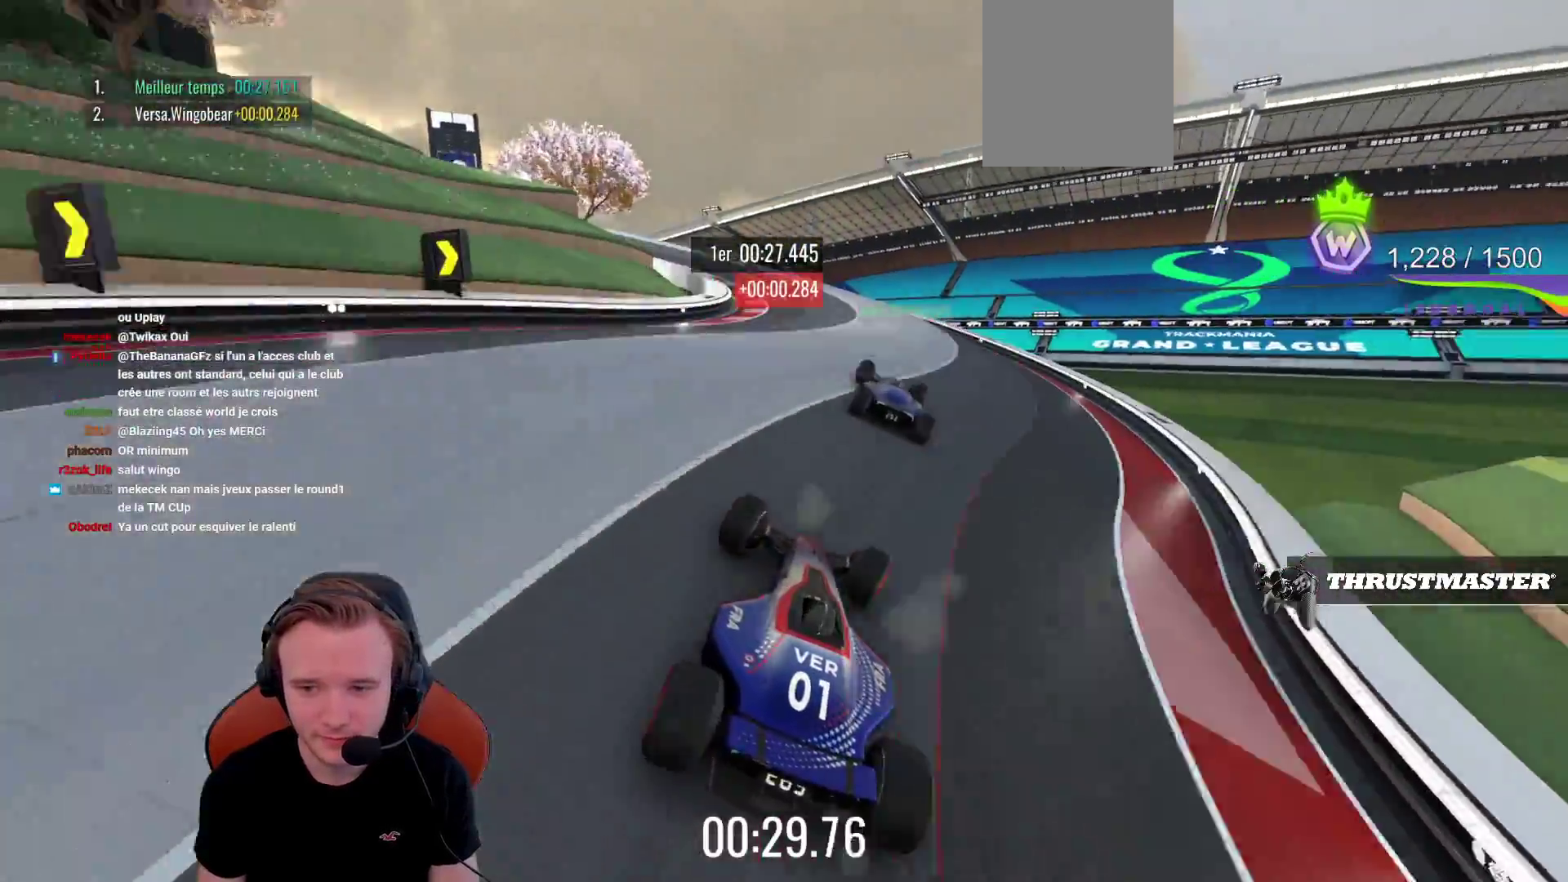
{"buttons": [], "left_stick": "left", "events": [[50, "CROSS", "up"], [83, "R1", "down"], [300, "CROSS", "down"], [367, "R1", "up"], [450, "CROSS", "up"]]}
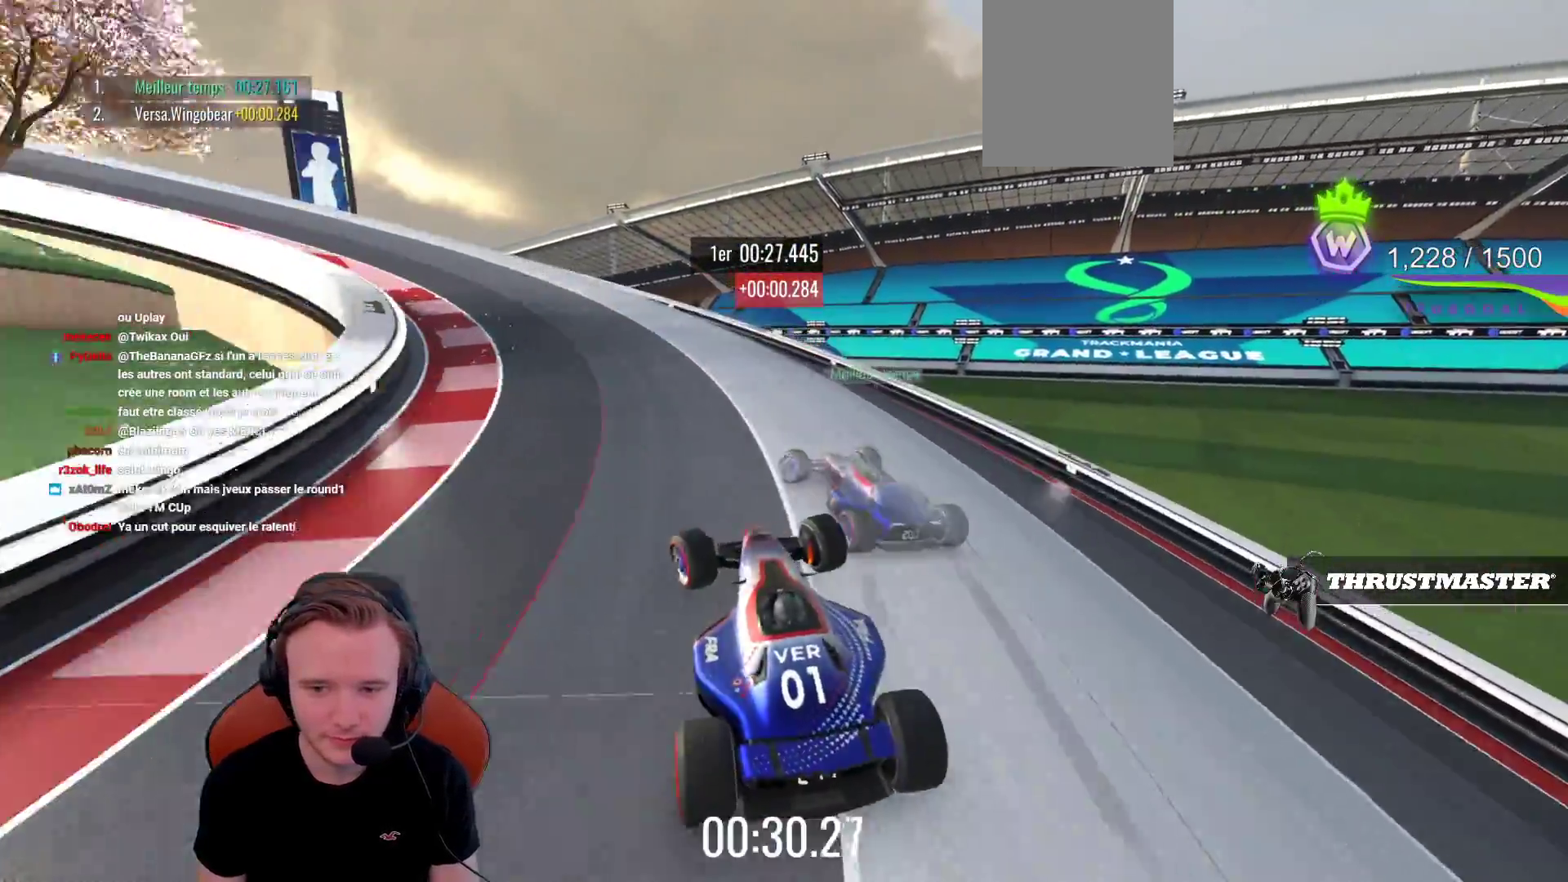
{"buttons": ["CROSS"], "left_stick": "left", "events": [[483, "CROSS", "down"]]}
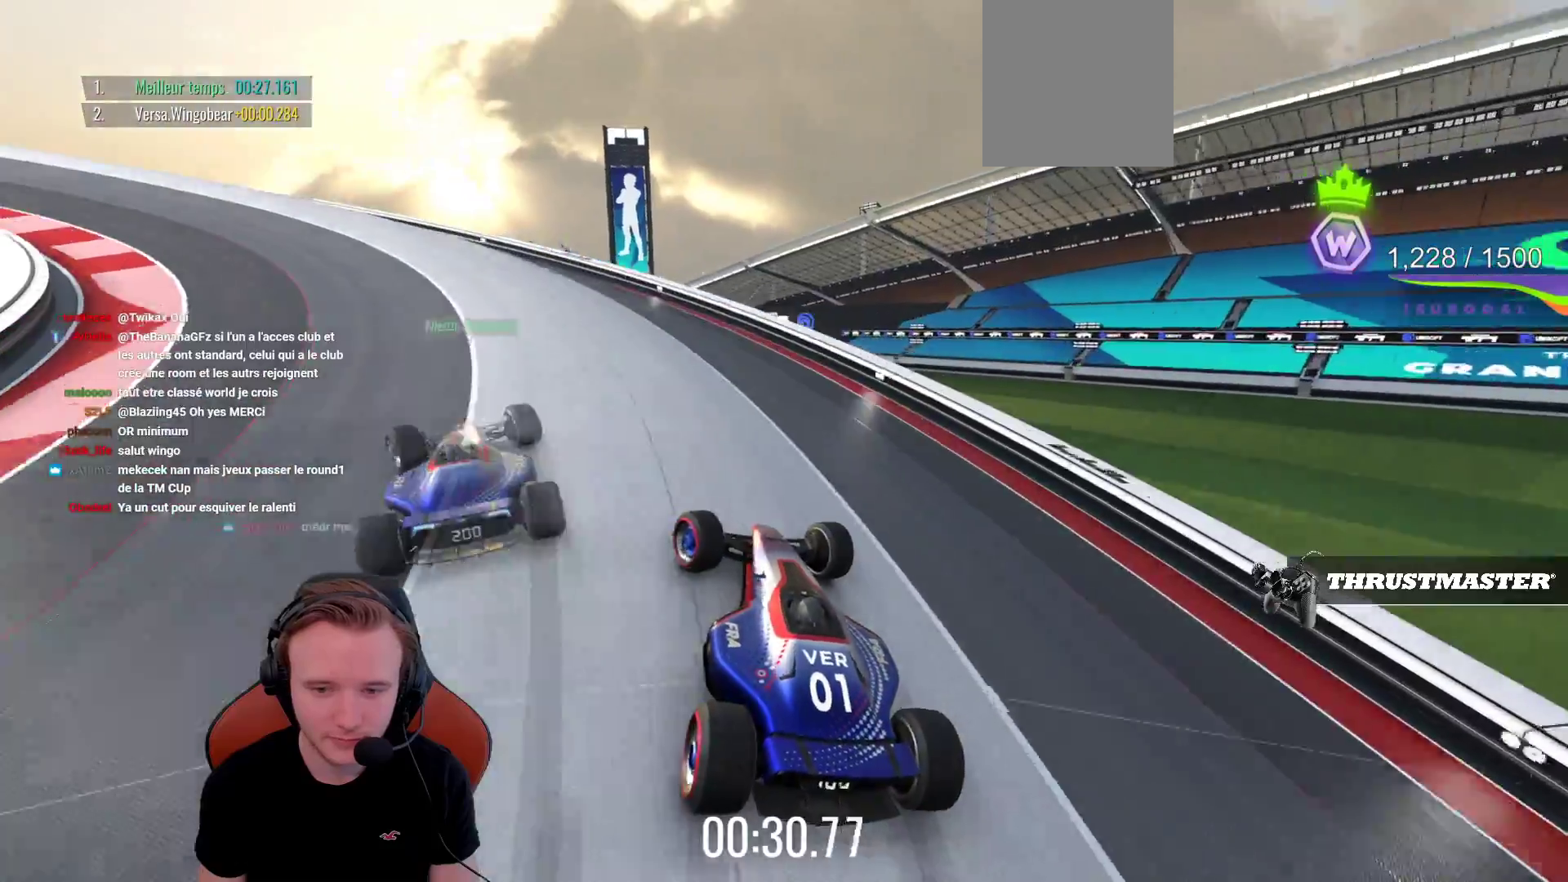
{"buttons": ["CROSS"], "left_stick": "left", "events": []}
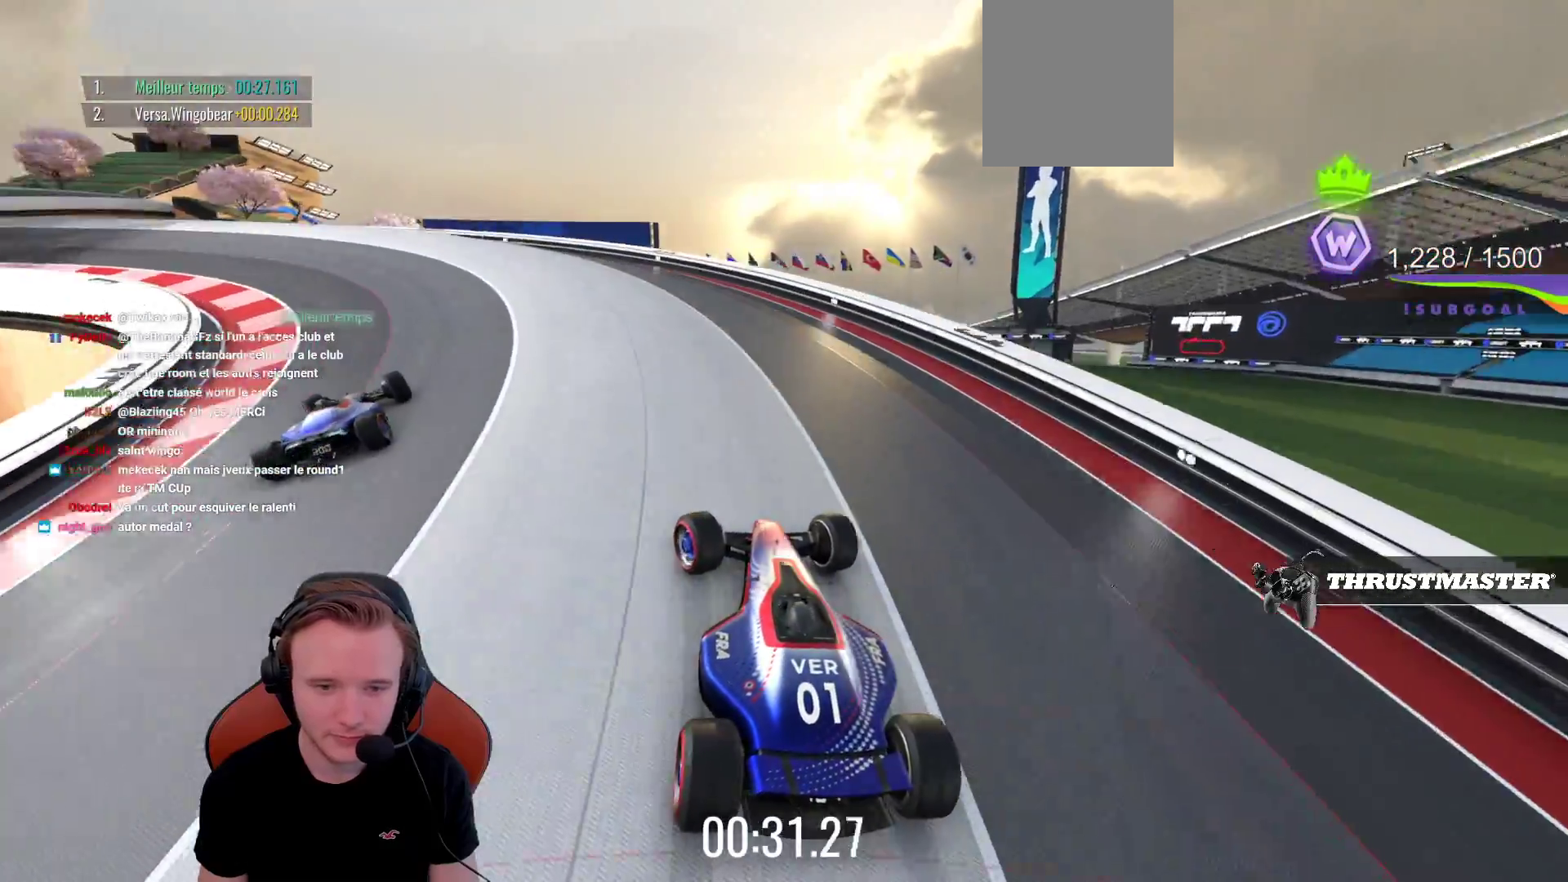
{"buttons": ["CROSS"], "left_stick": "left", "events": []}